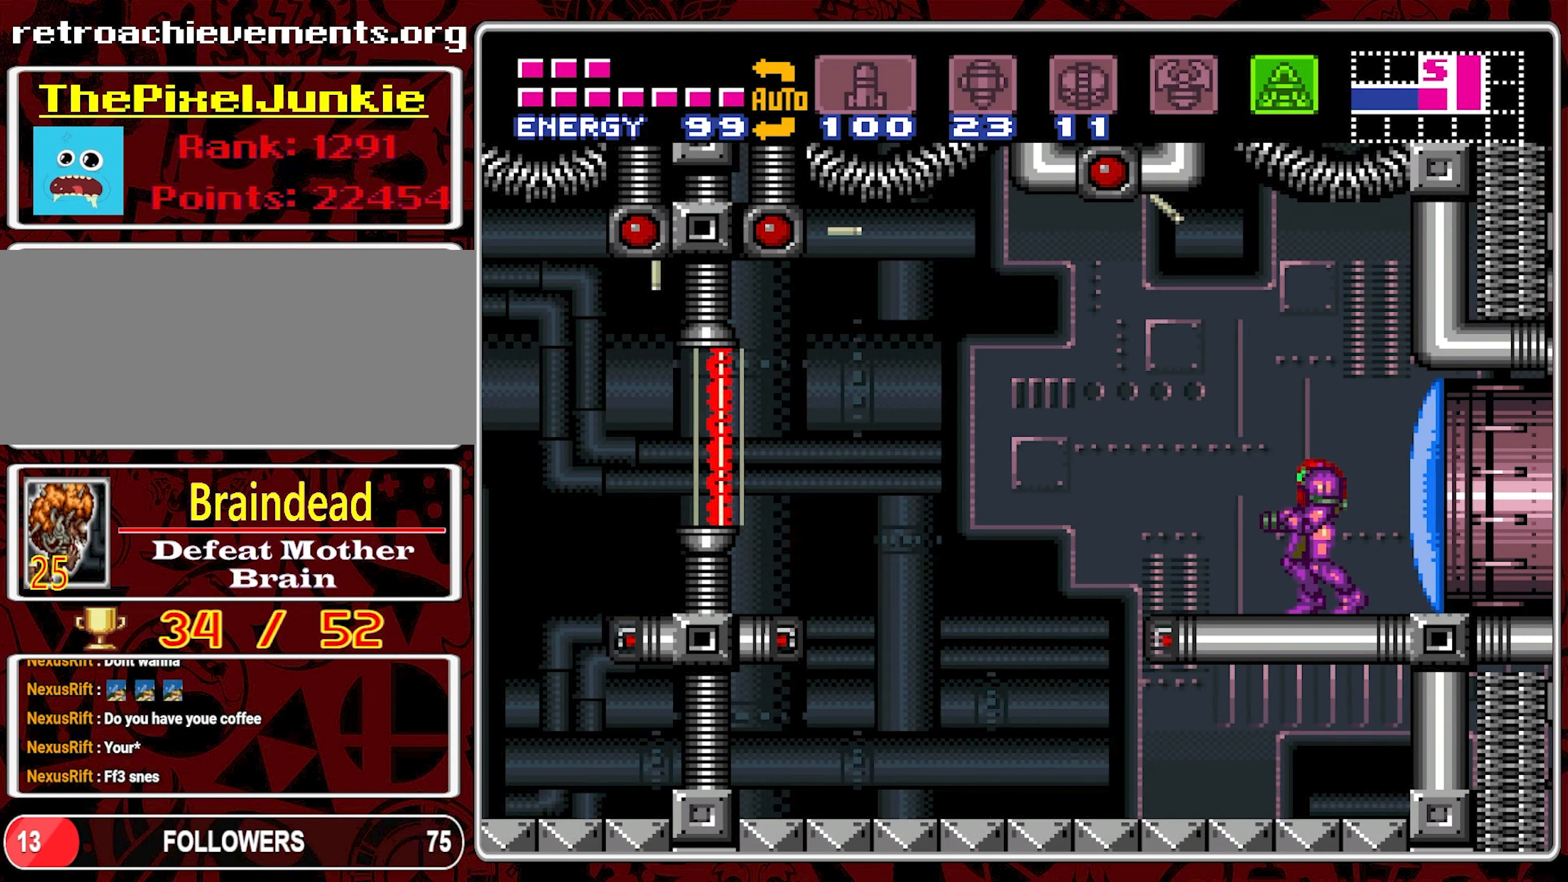
Gameplay with a controller (Nintendo layout); each line is a JSON object with the inputs held at the frame after it (dt_ms = milliseconds from this image to that frame). "events" lists button and stick changes between this image and that frame as [ms after this image, input, new state], when the widget could be followed in between. Not read: L3 R3.
{"dt_ms": 500, "buttons": ["Y"], "events": [[83, "SELECT", "down"], [183, "SELECT", "up"], [333, "Y", "down"], [450, "Y", "up"], [500, "Y", "down"]]}
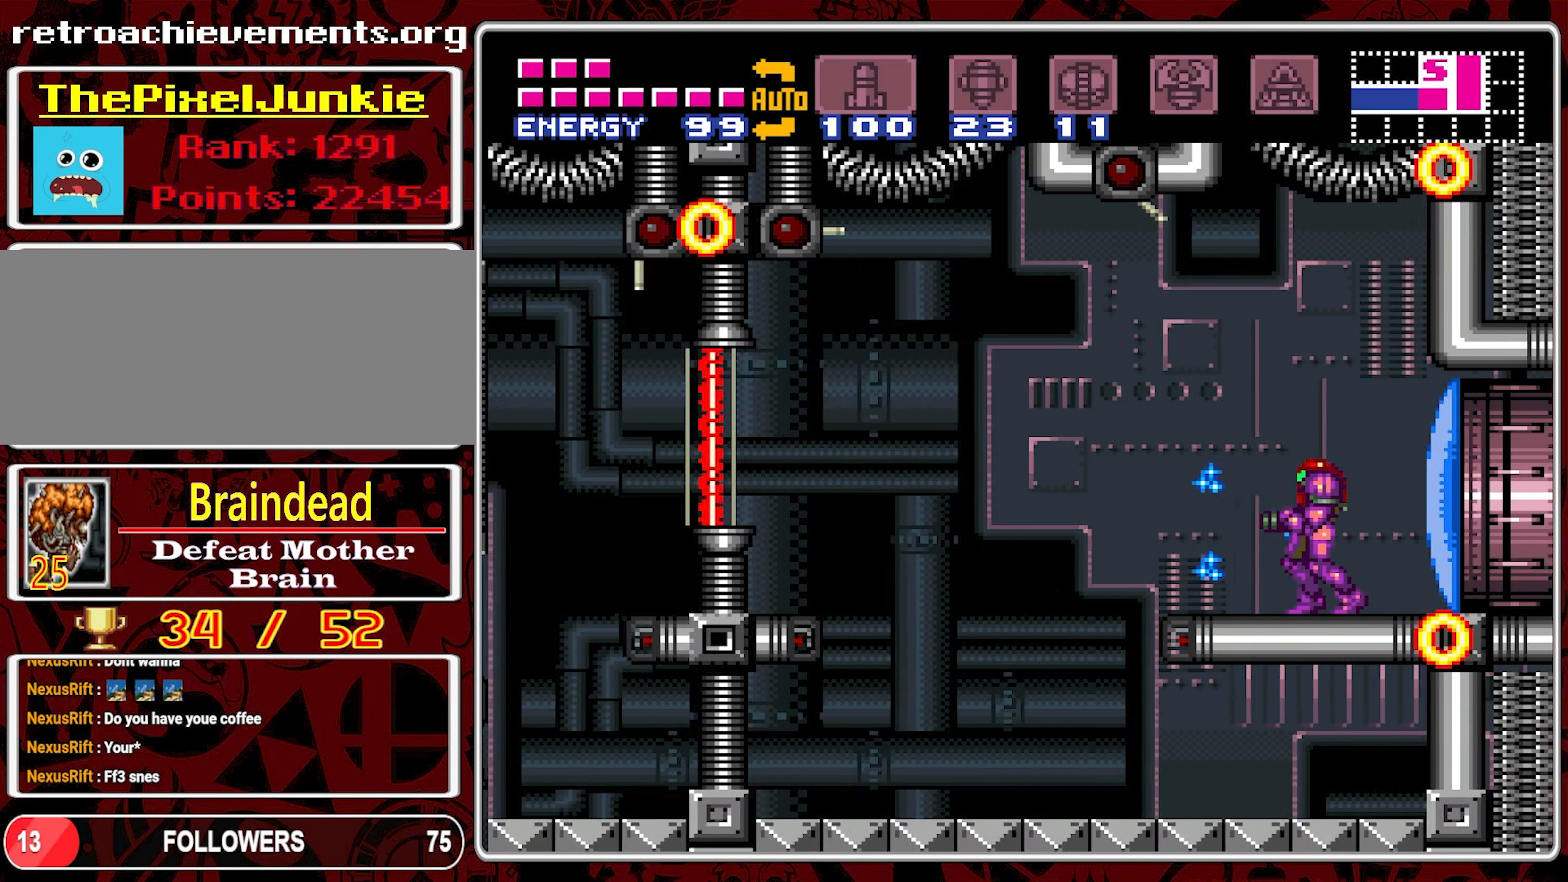
{"dt_ms": 500, "buttons": [], "events": [[100, "Y", "up"], [150, "Y", "down"], [266, "Y", "up"], [316, "Y", "down"], [416, "Y", "up"]]}
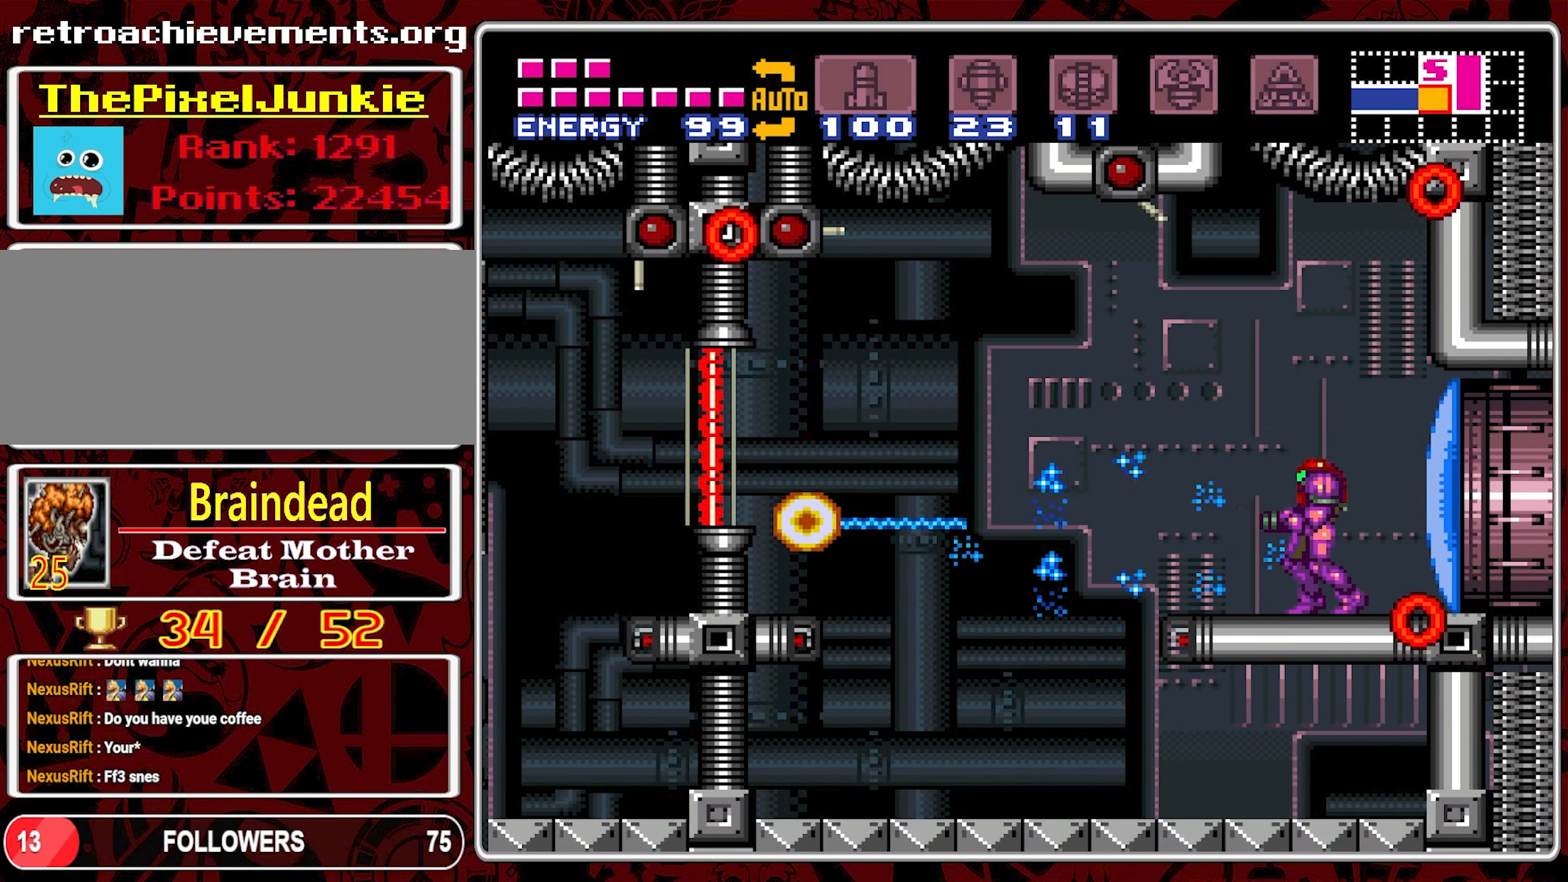
{"dt_ms": 500, "buttons": ["DPAD_LEFT"], "events": [[33, "B", "down"], [116, "Y", "down"], [166, "B", "up"], [166, "DPAD_LEFT", "down"], [183, "Y", "up"], [233, "Y", "down"], [333, "Y", "up"], [383, "Y", "down"], [466, "Y", "up"]]}
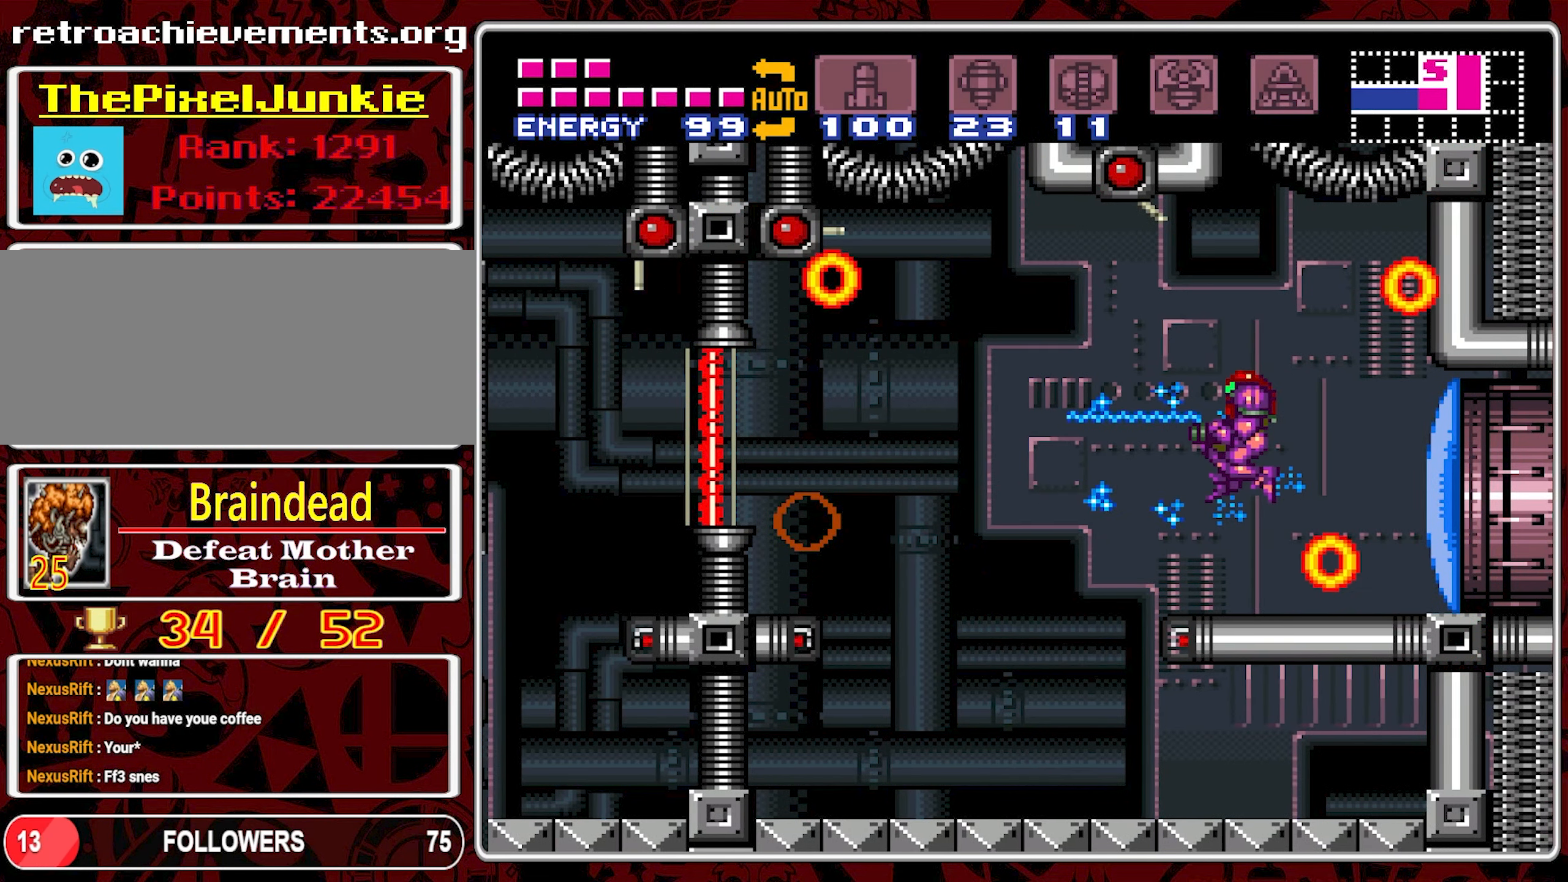
{"dt_ms": 500, "buttons": ["DPAD_LEFT"], "events": [[16, "Y", "down"], [133, "Y", "up"], [183, "Y", "down"], [283, "Y", "up"]]}
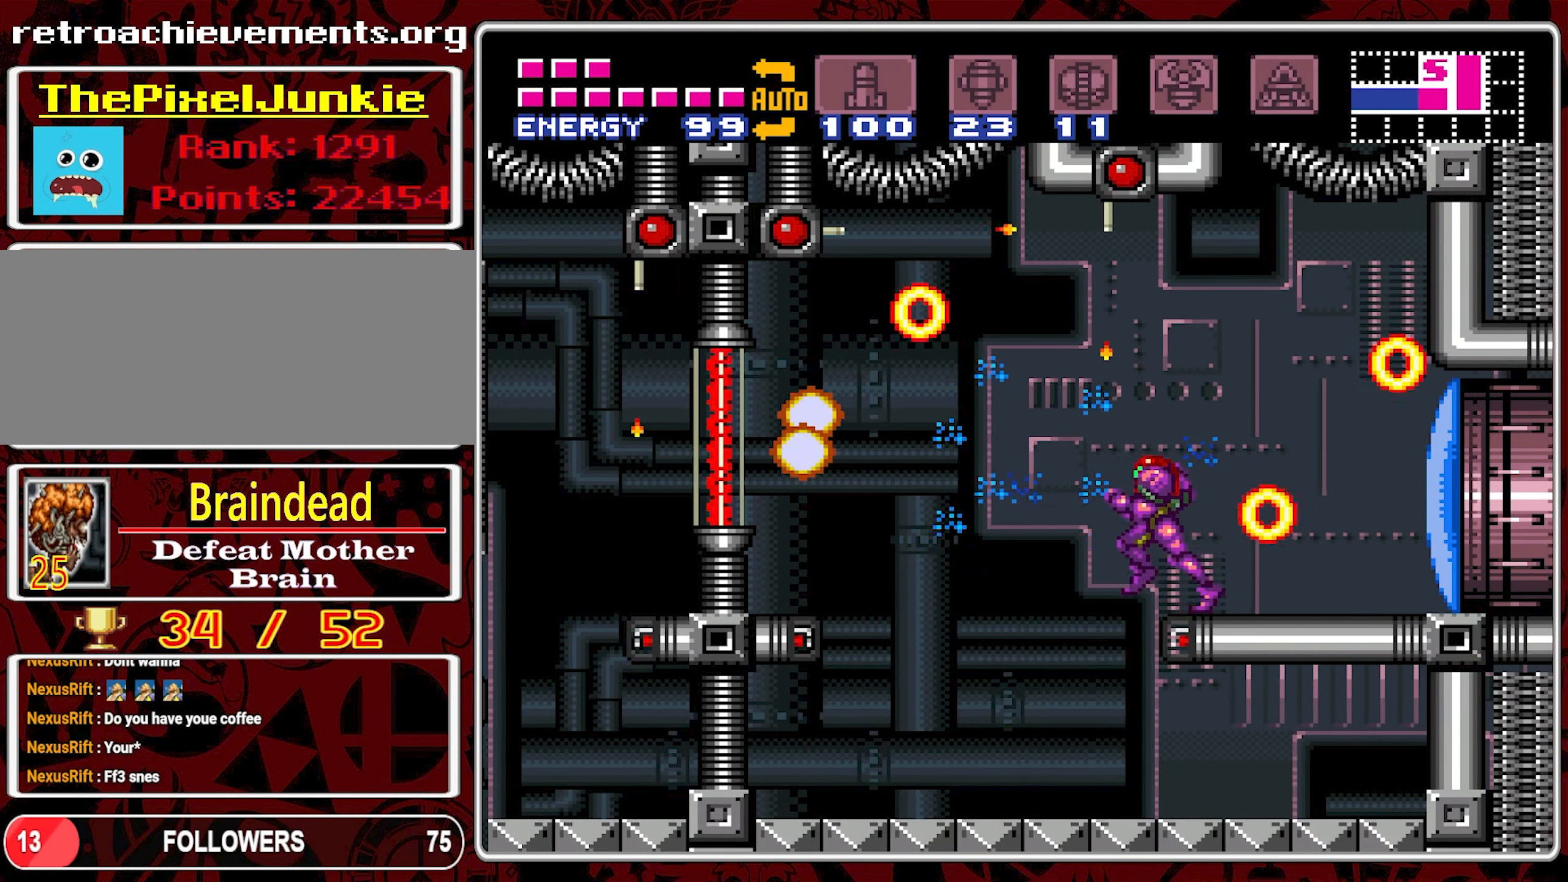
{"dt_ms": 500, "buttons": [], "events": [[216, "SELECT", "down"], [283, "SELECT", "up"], [333, "DPAD_LEFT", "up"]]}
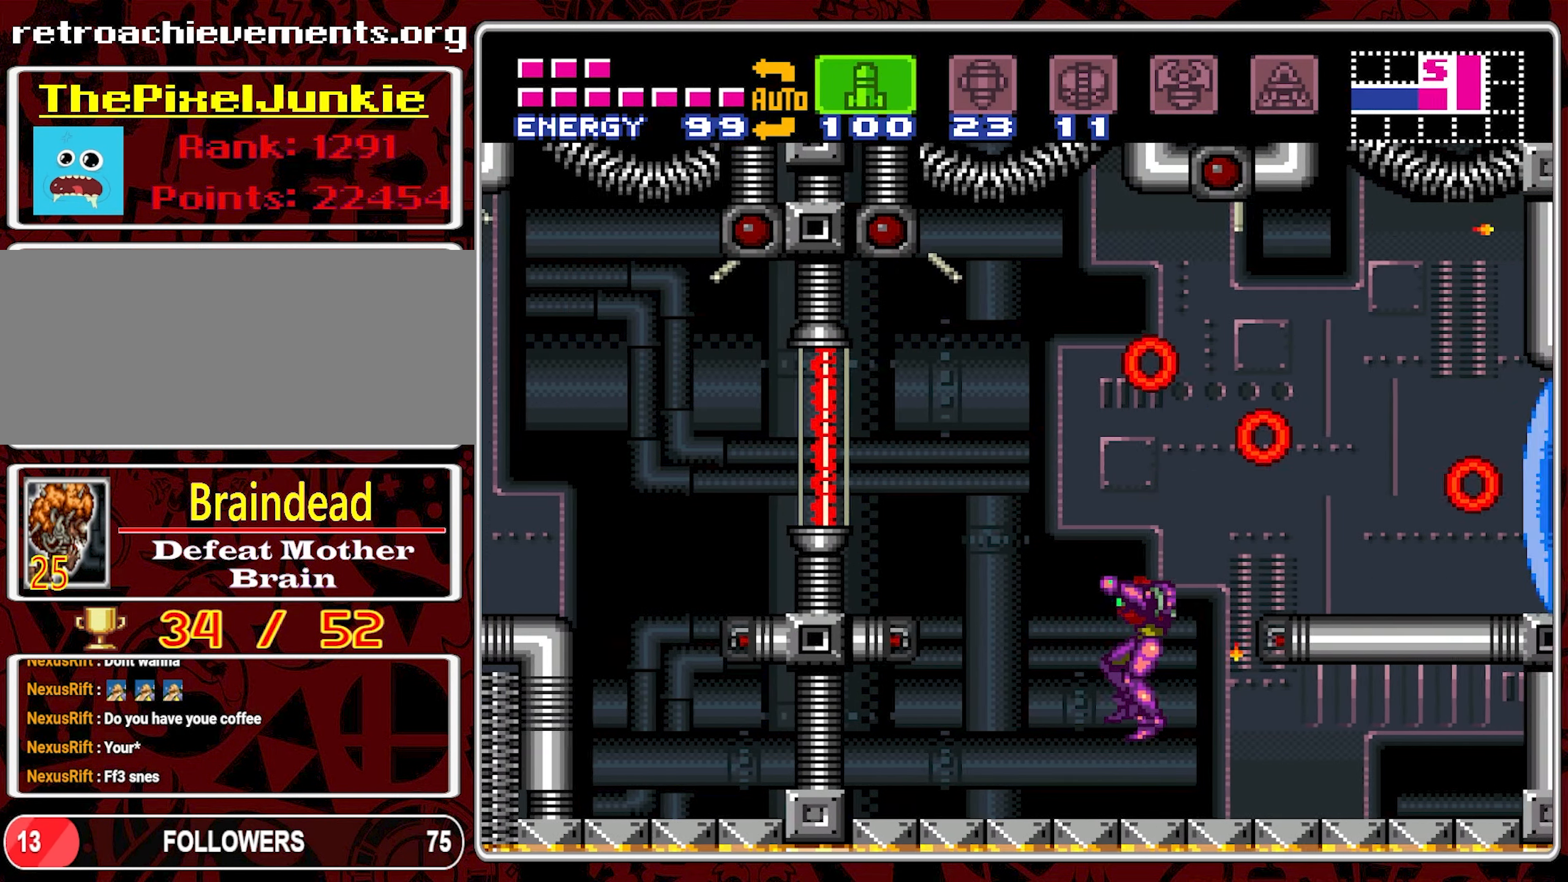
{"dt_ms": 500, "buttons": ["B"], "events": [[66, "DPAD_LEFT", "down"], [383, "B", "down"], [383, "DPAD_LEFT", "up"]]}
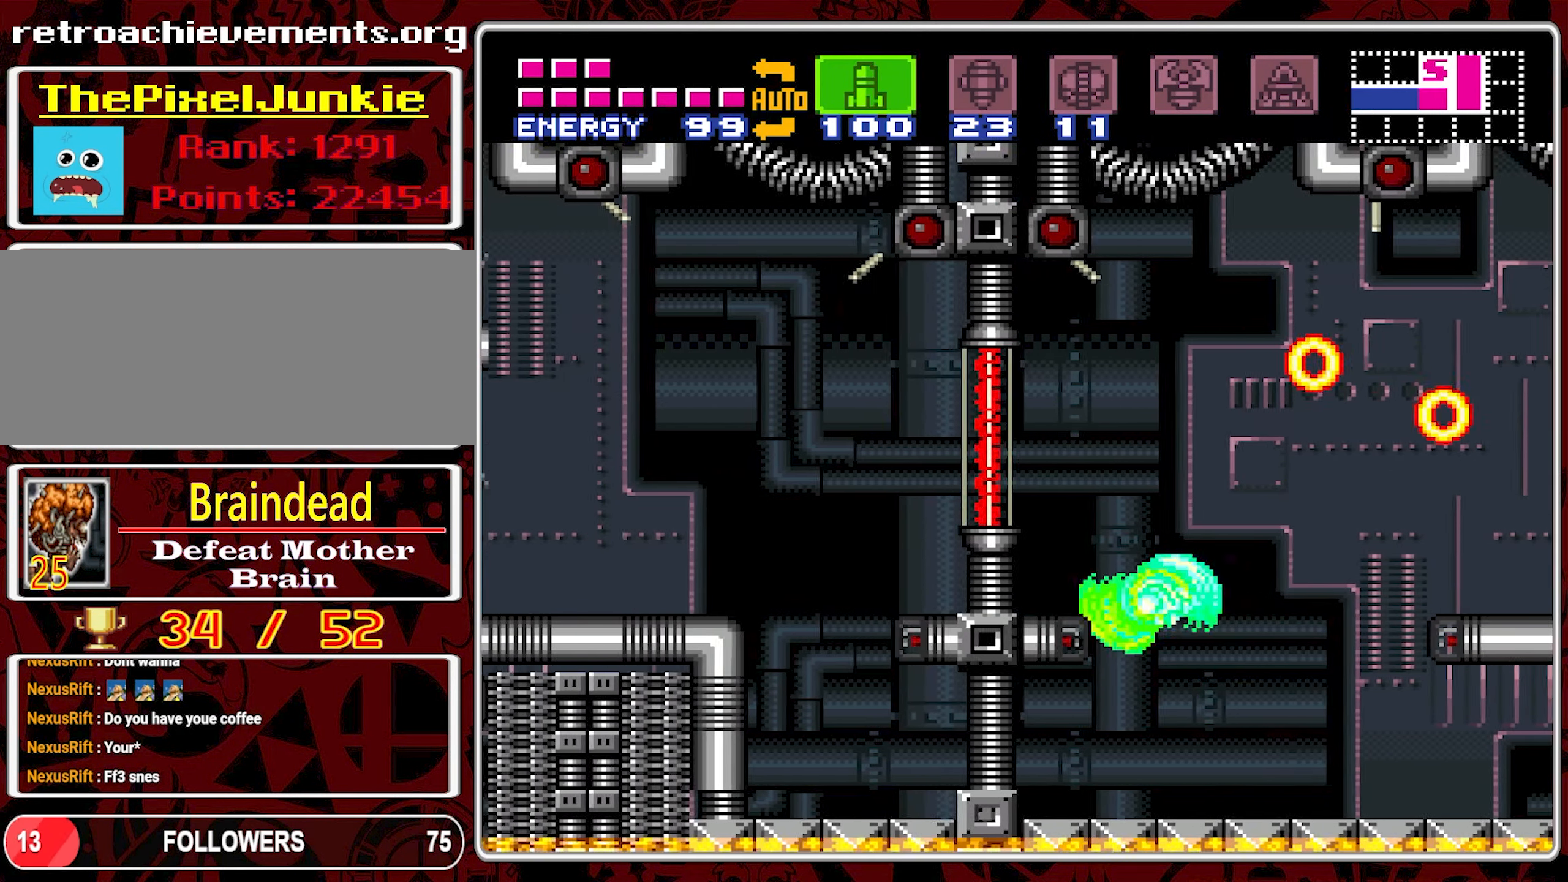
{"dt_ms": 500, "buttons": ["Y"], "events": [[133, "Y", "down"], [183, "B", "up"], [383, "Y", "up"], [450, "Y", "down"]]}
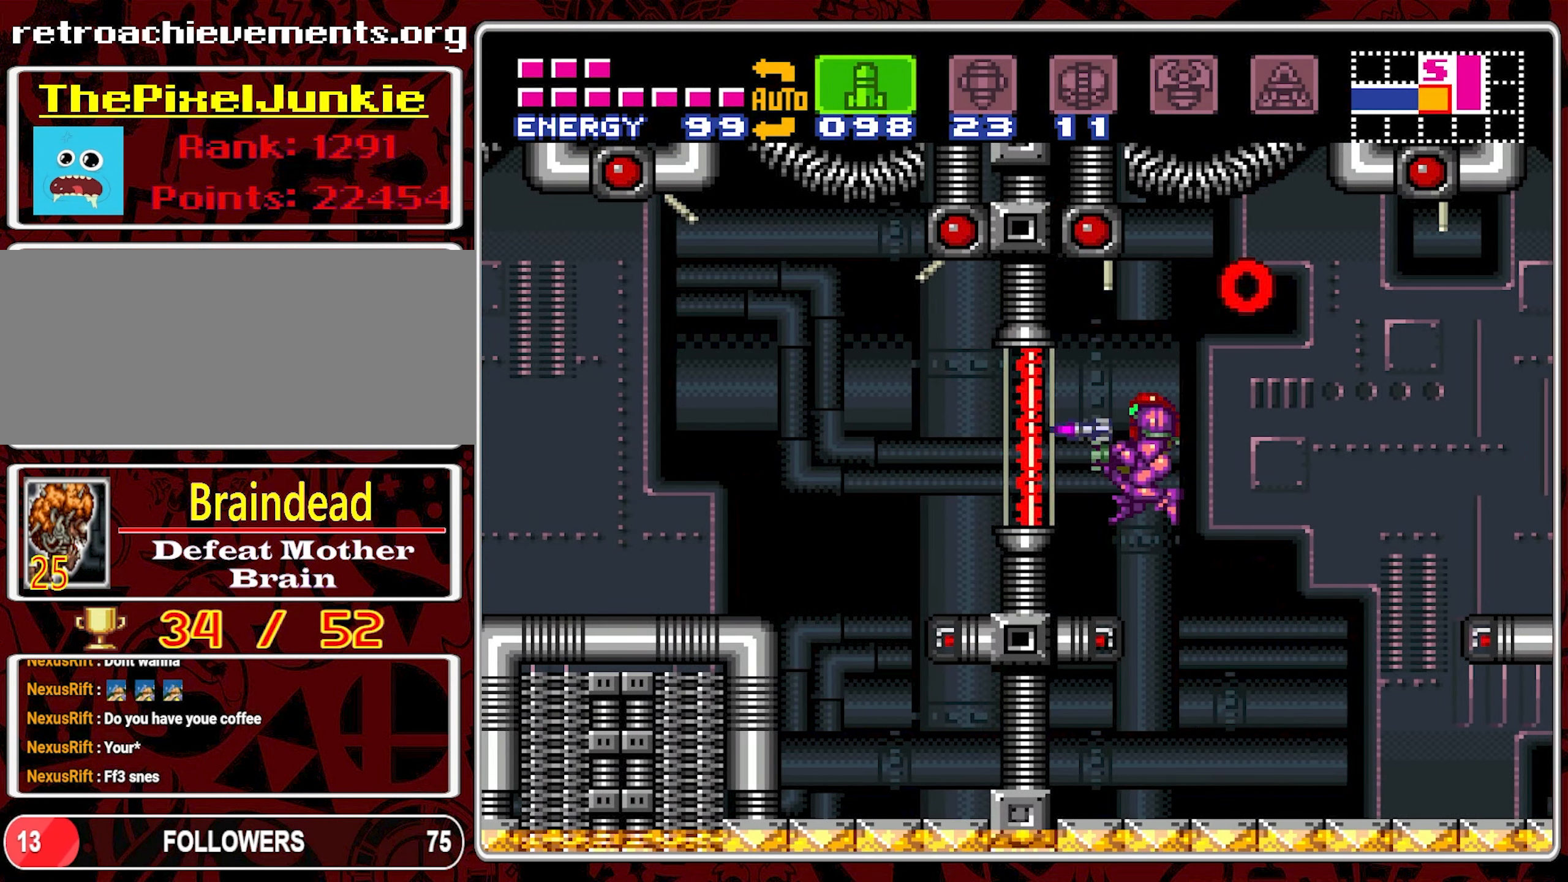
{"dt_ms": 500, "buttons": ["B", "Y"], "events": [[33, "Y", "up"], [83, "Y", "down"], [183, "Y", "up"], [416, "B", "down"], [483, "Y", "down"]]}
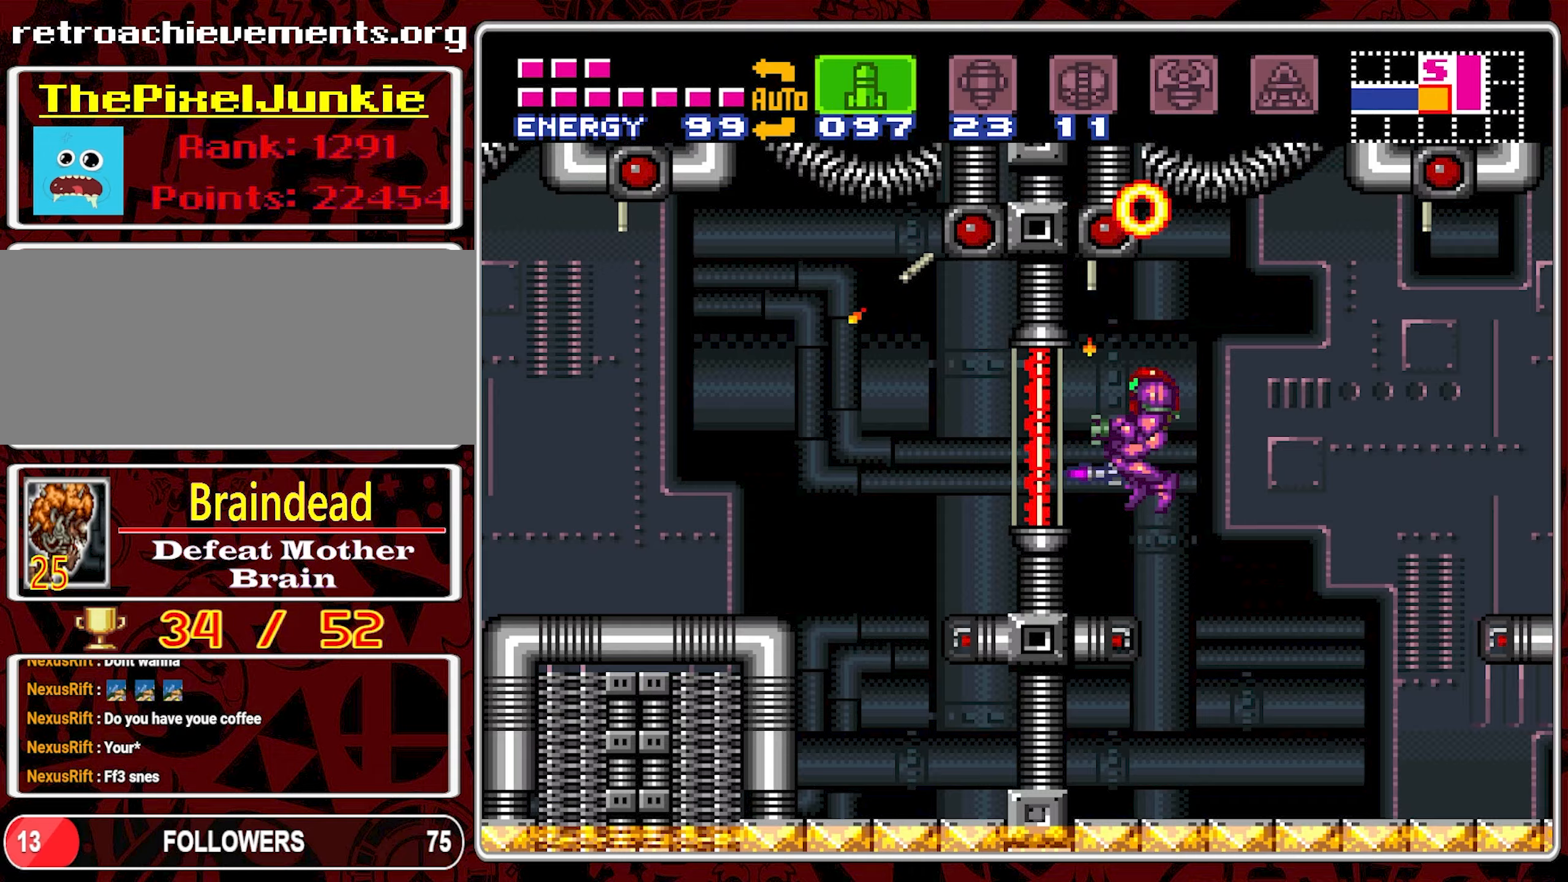
{"dt_ms": 500, "buttons": ["Y"], "events": [[33, "B", "up"], [50, "Y", "up"], [100, "Y", "down"], [383, "Y", "up"], [400, "DPAD_LEFT", "down"], [450, "Y", "down"], [500, "DPAD_LEFT", "up"]]}
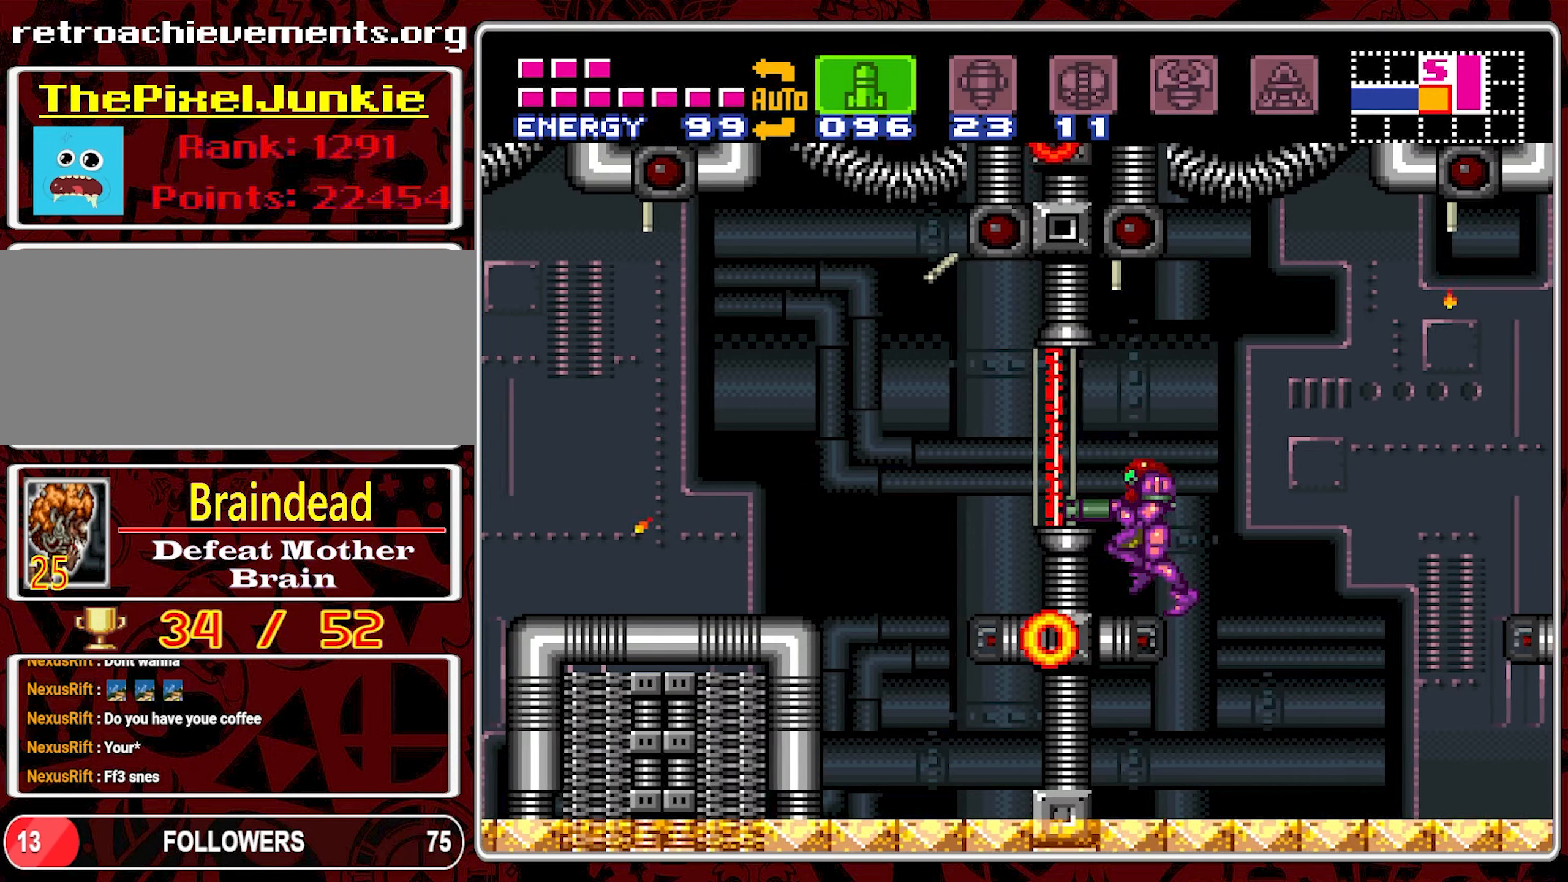
{"dt_ms": 1000, "buttons": ["Y"], "events": [[50, "Y", "up"], [200, "B", "down"], [317, "B", "up"], [367, "Y", "down"], [600, "Y", "up"], [650, "Y", "down"], [750, "Y", "up"], [833, "DPAD_LEFT", "down"], [950, "DPAD_LEFT", "up"], [1000, "Y", "down"]]}
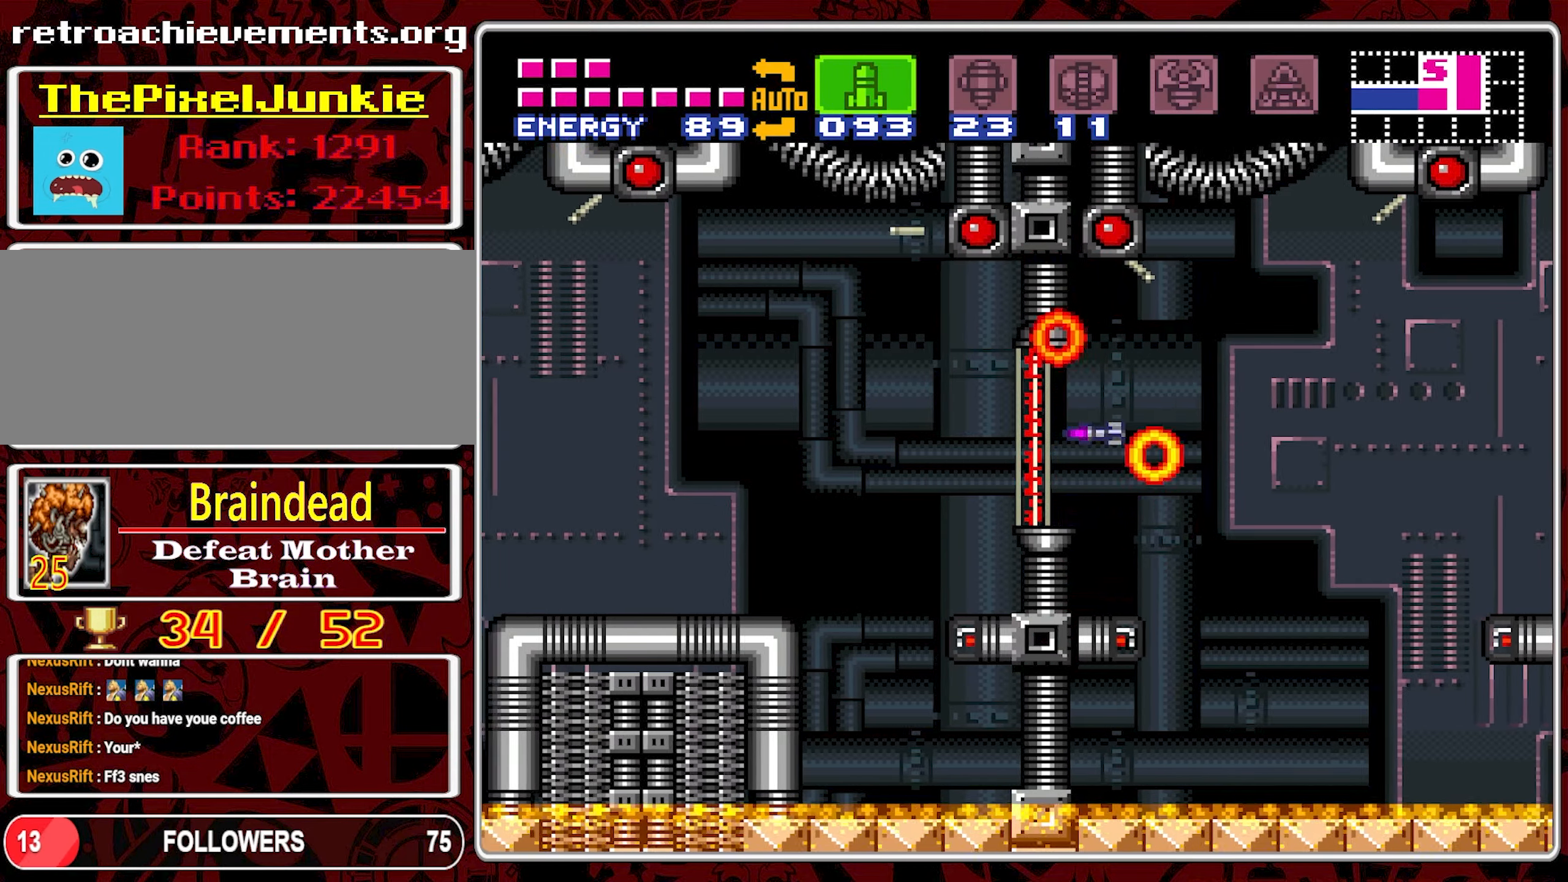
{"dt_ms": 500, "buttons": ["DPAD_RIGHT"], "events": [[100, "Y", "up"], [200, "DPAD_RIGHT", "down"]]}
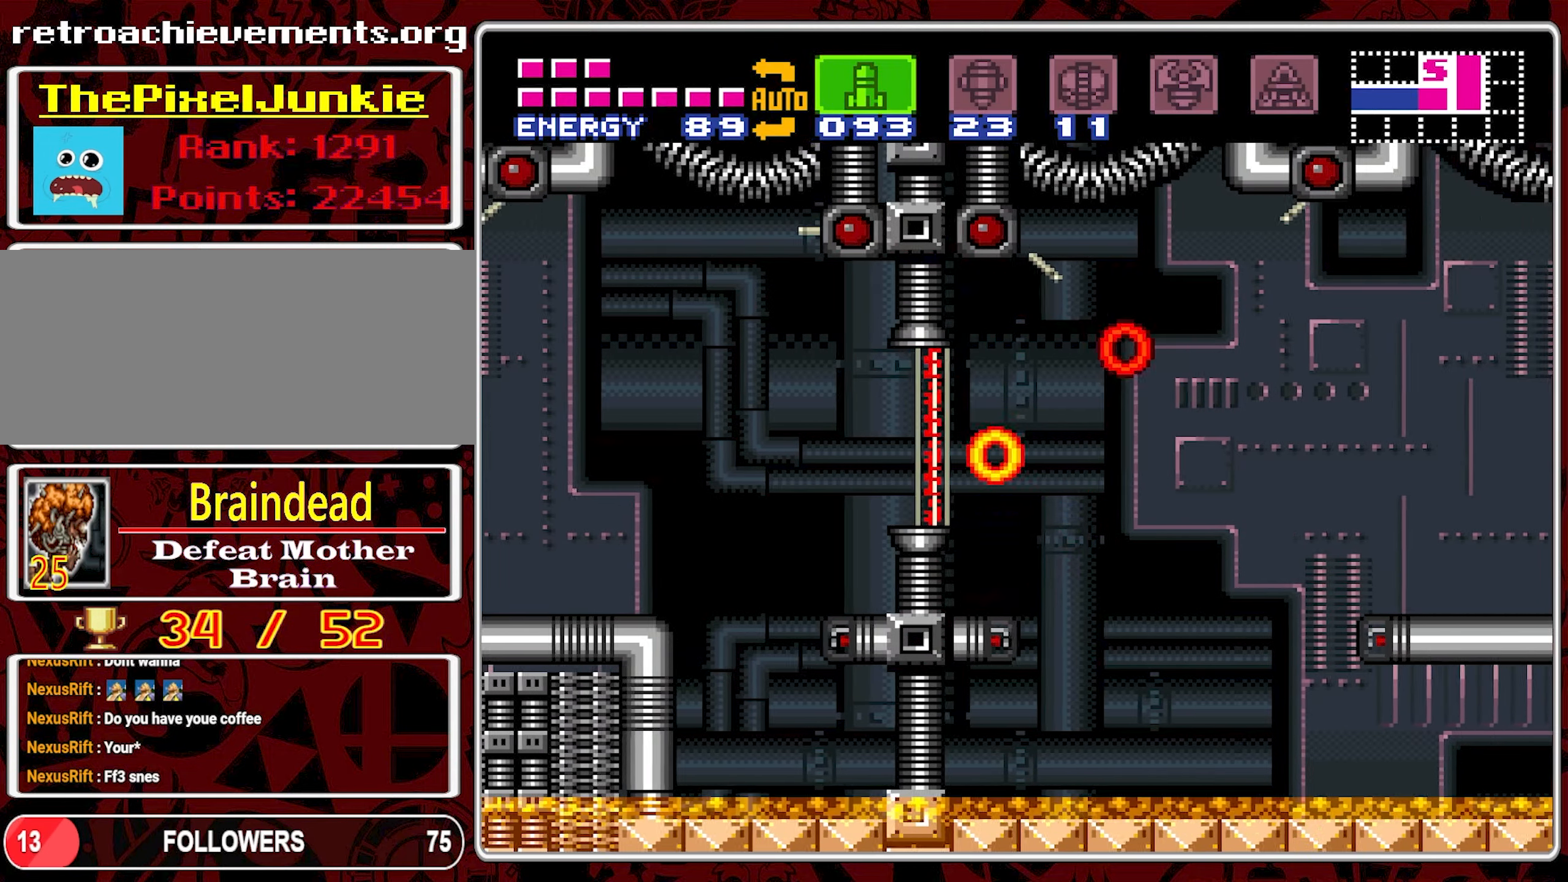
{"dt_ms": 500, "buttons": ["B", "DPAD_RIGHT"], "events": [[483, "B", "down"]]}
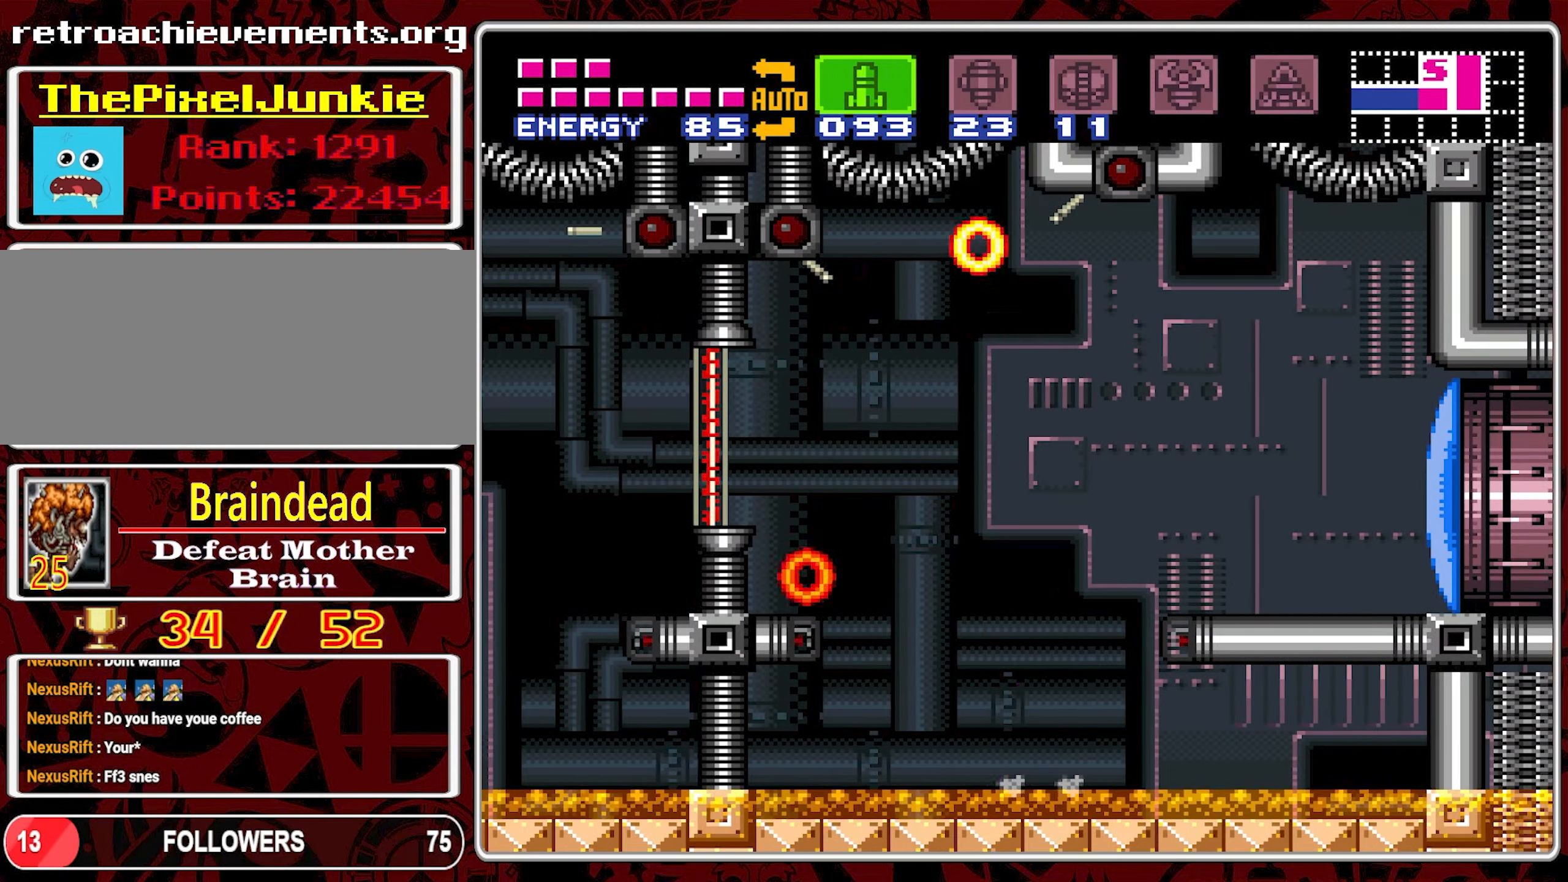
{"dt_ms": 500, "buttons": ["B"], "events": [[467, "DPAD_RIGHT", "up"]]}
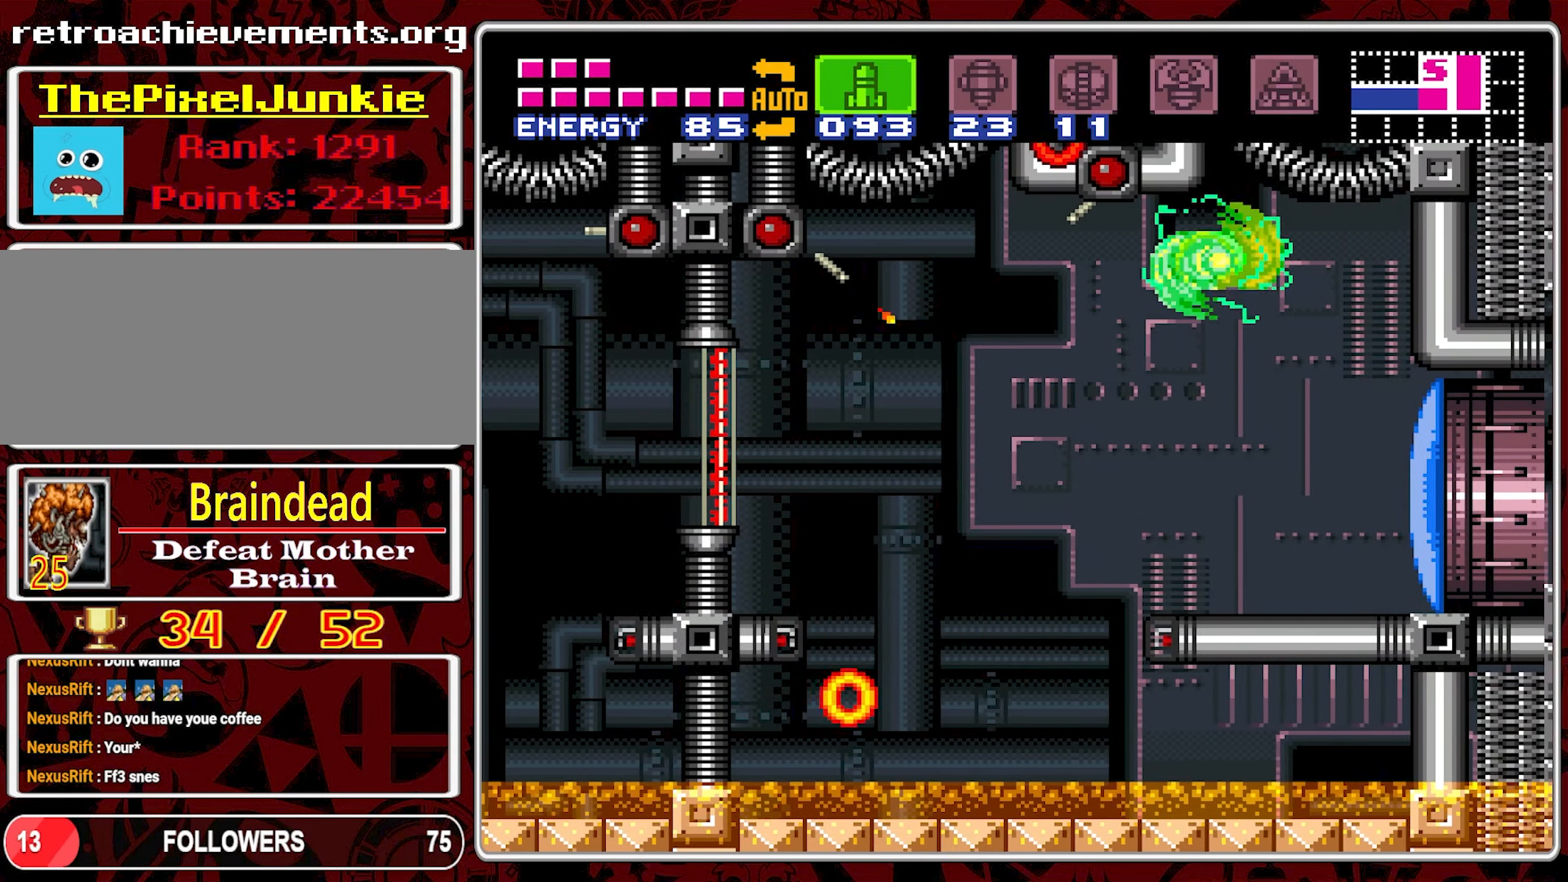
{"dt_ms": 500, "buttons": ["Y"], "events": [[33, "B", "up"], [33, "DPAD_LEFT", "down"], [133, "DPAD_LEFT", "up"], [417, "Y", "down"]]}
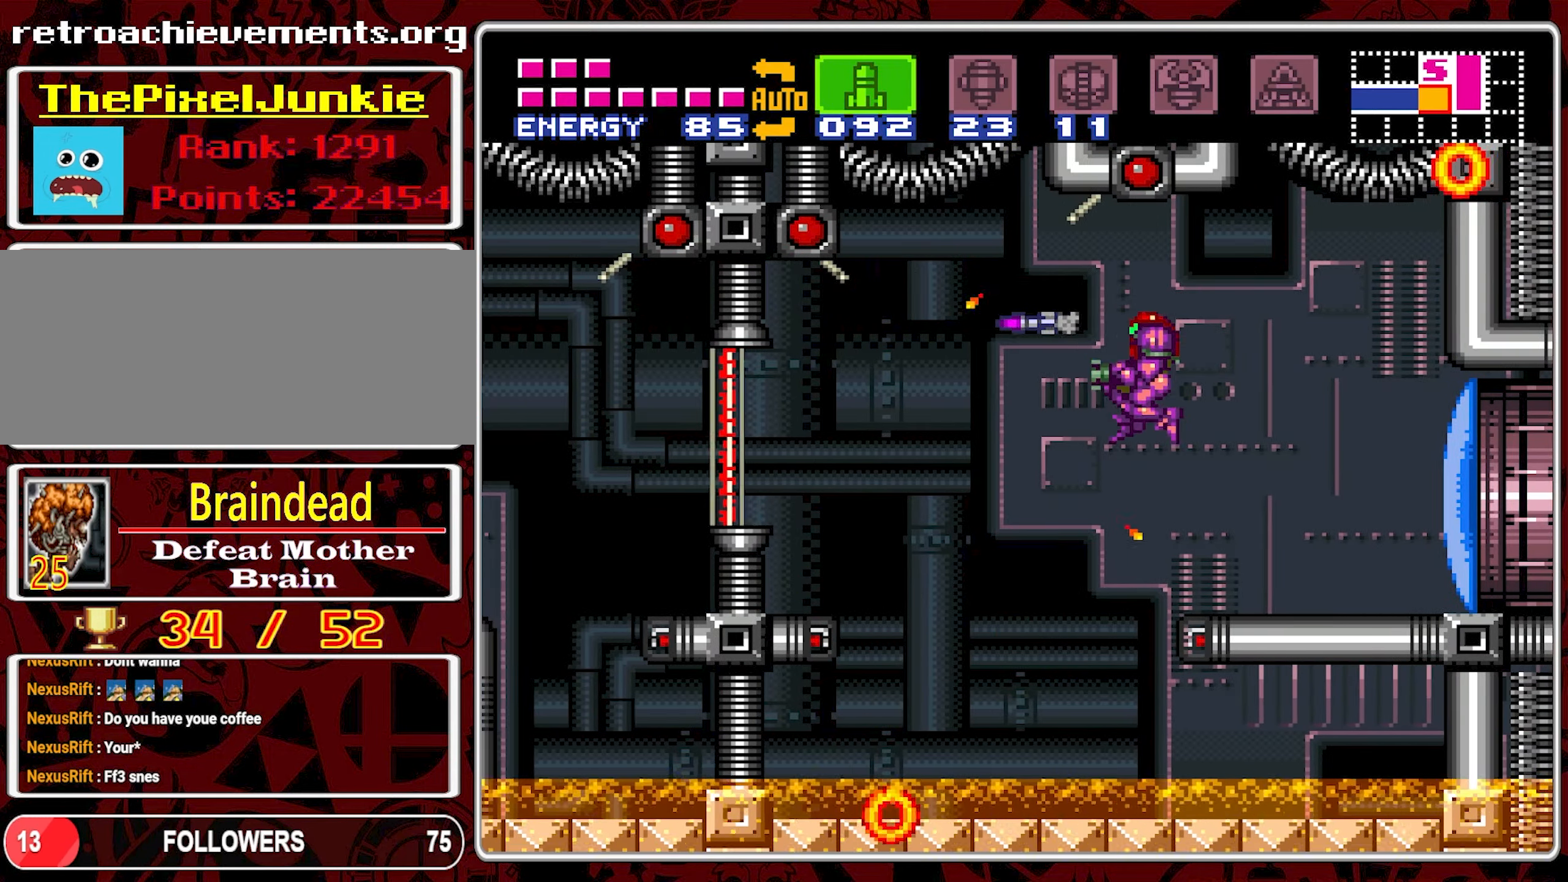
{"dt_ms": 500, "buttons": [], "events": [[17, "Y", "up"], [33, "DPAD_RIGHT", "down"], [400, "DPAD_RIGHT", "up"], [433, "DPAD_LEFT", "down"], [500, "DPAD_LEFT", "up"]]}
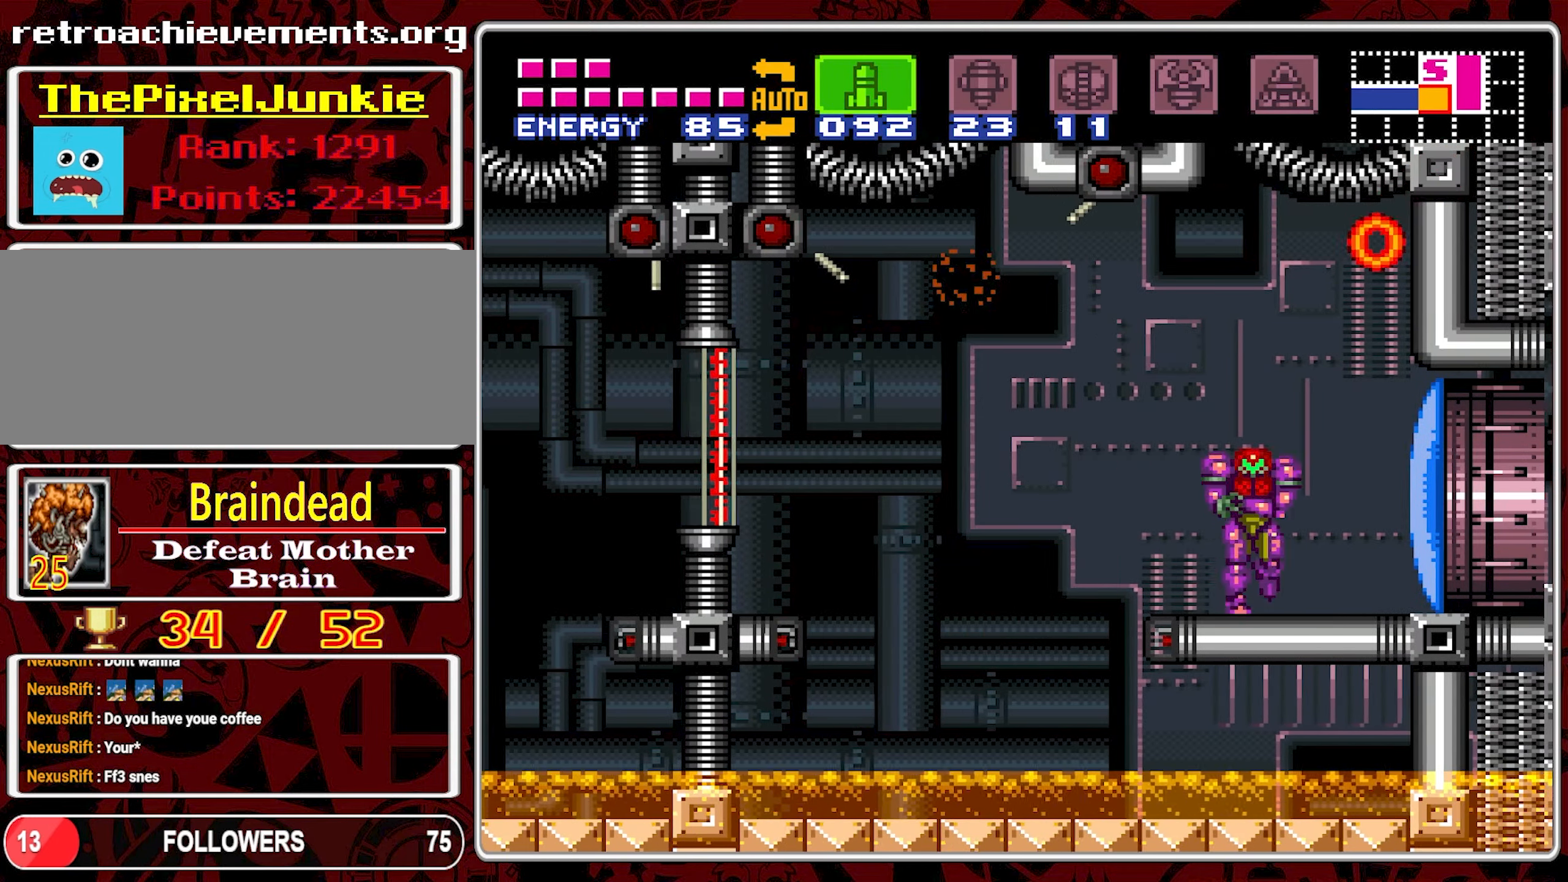
{"dt_ms": 500, "buttons": [], "events": [[50, "B", "down"], [133, "Y", "down"], [183, "B", "up"], [333, "Y", "up"], [400, "Y", "down"], [467, "Y", "up"]]}
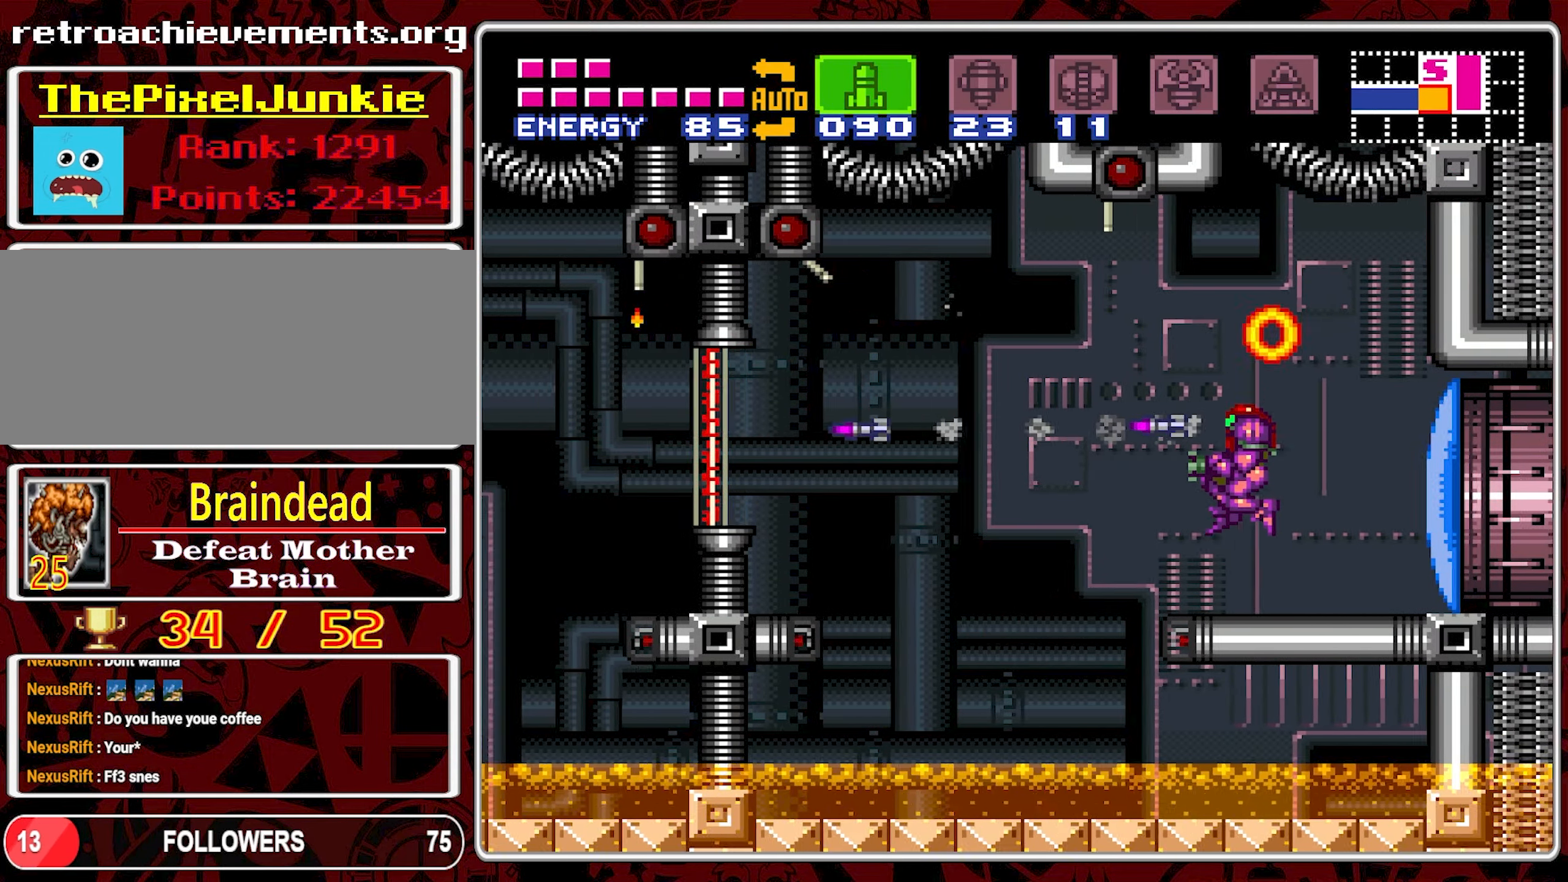
{"dt_ms": 500, "buttons": ["DPAD_LEFT"], "events": [[17, "Y", "down"], [100, "Y", "up"], [300, "DPAD_RIGHT", "down"], [417, "DPAD_RIGHT", "up"], [500, "DPAD_LEFT", "down"]]}
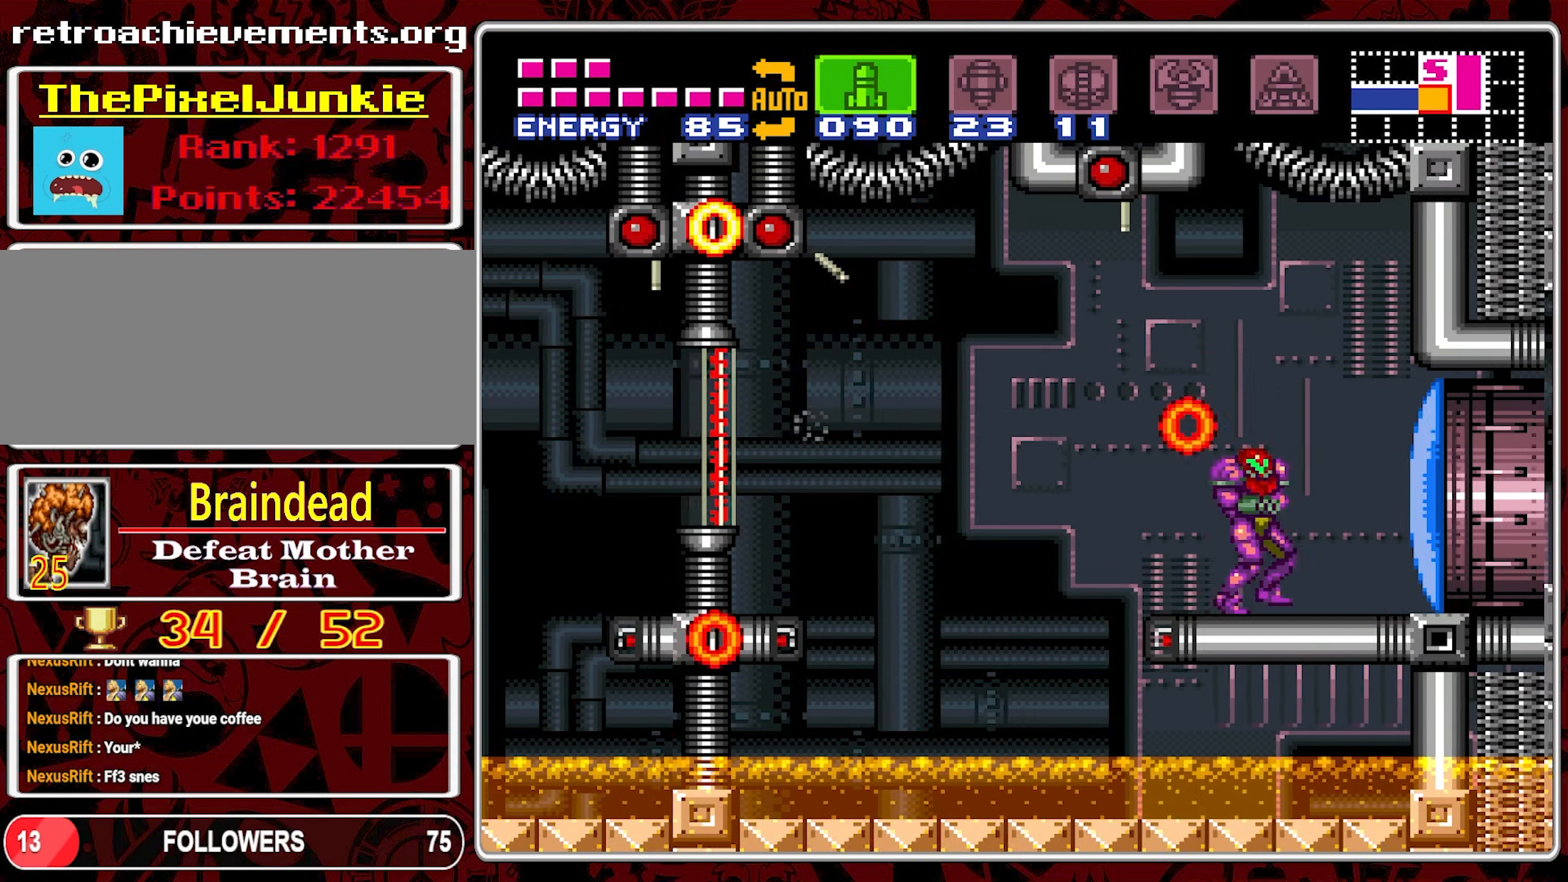
{"dt_ms": 500, "buttons": ["Y"], "events": [[67, "B", "down"], [67, "DPAD_LEFT", "up"], [184, "B", "up"], [217, "Y", "down"], [317, "Y", "up"], [367, "Y", "down"], [450, "Y", "up"], [500, "Y", "down"]]}
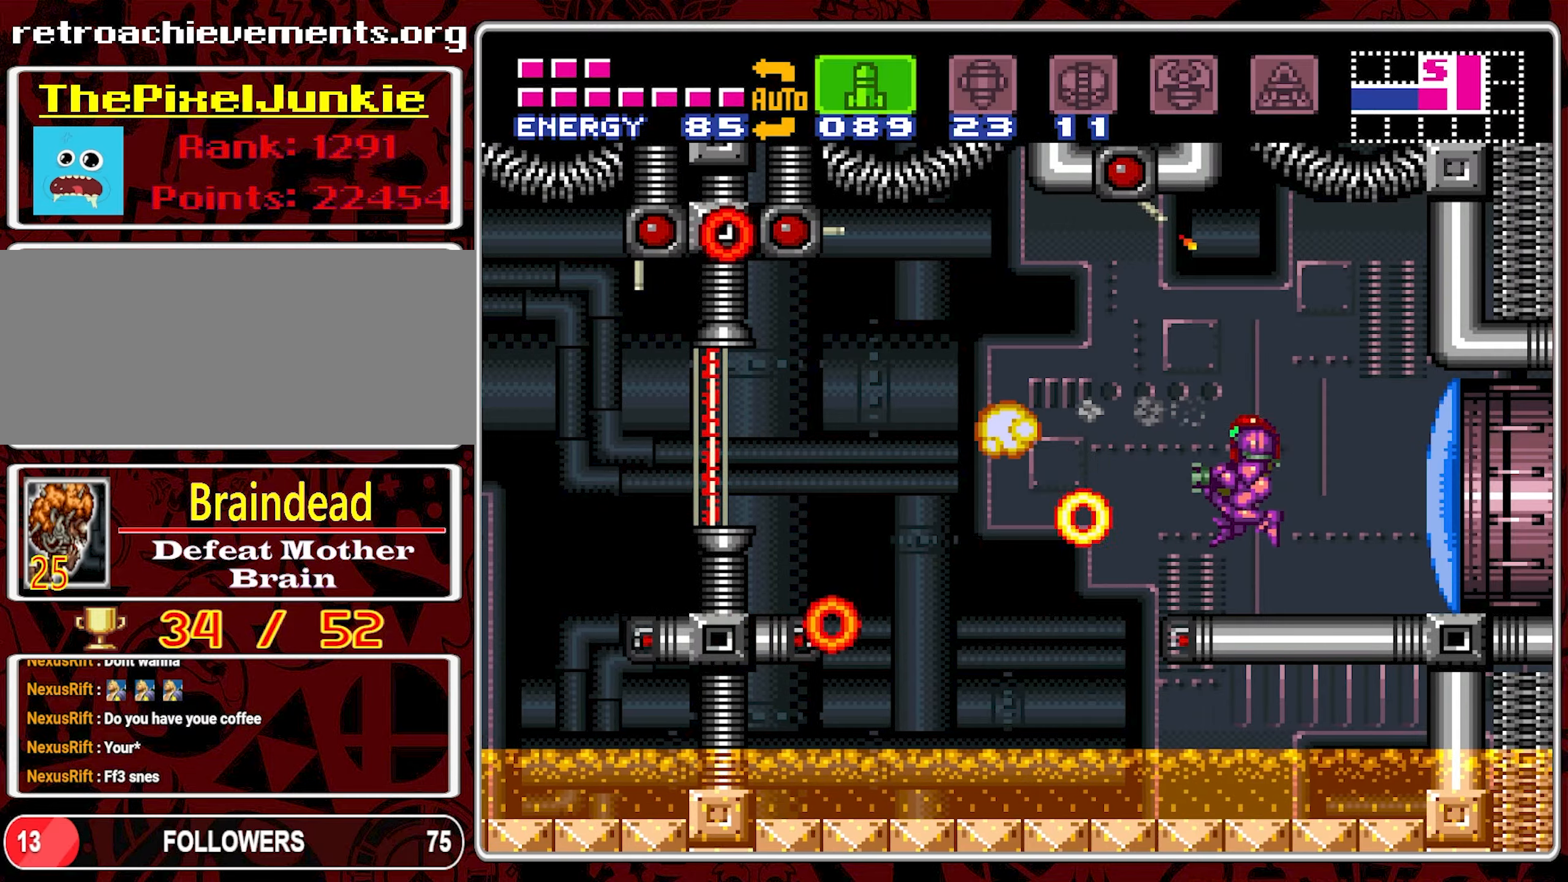
{"dt_ms": 500, "buttons": [], "events": [[100, "Y", "up"], [234, "B", "down"], [400, "B", "up"], [450, "Y", "down"], [500, "Y", "up"]]}
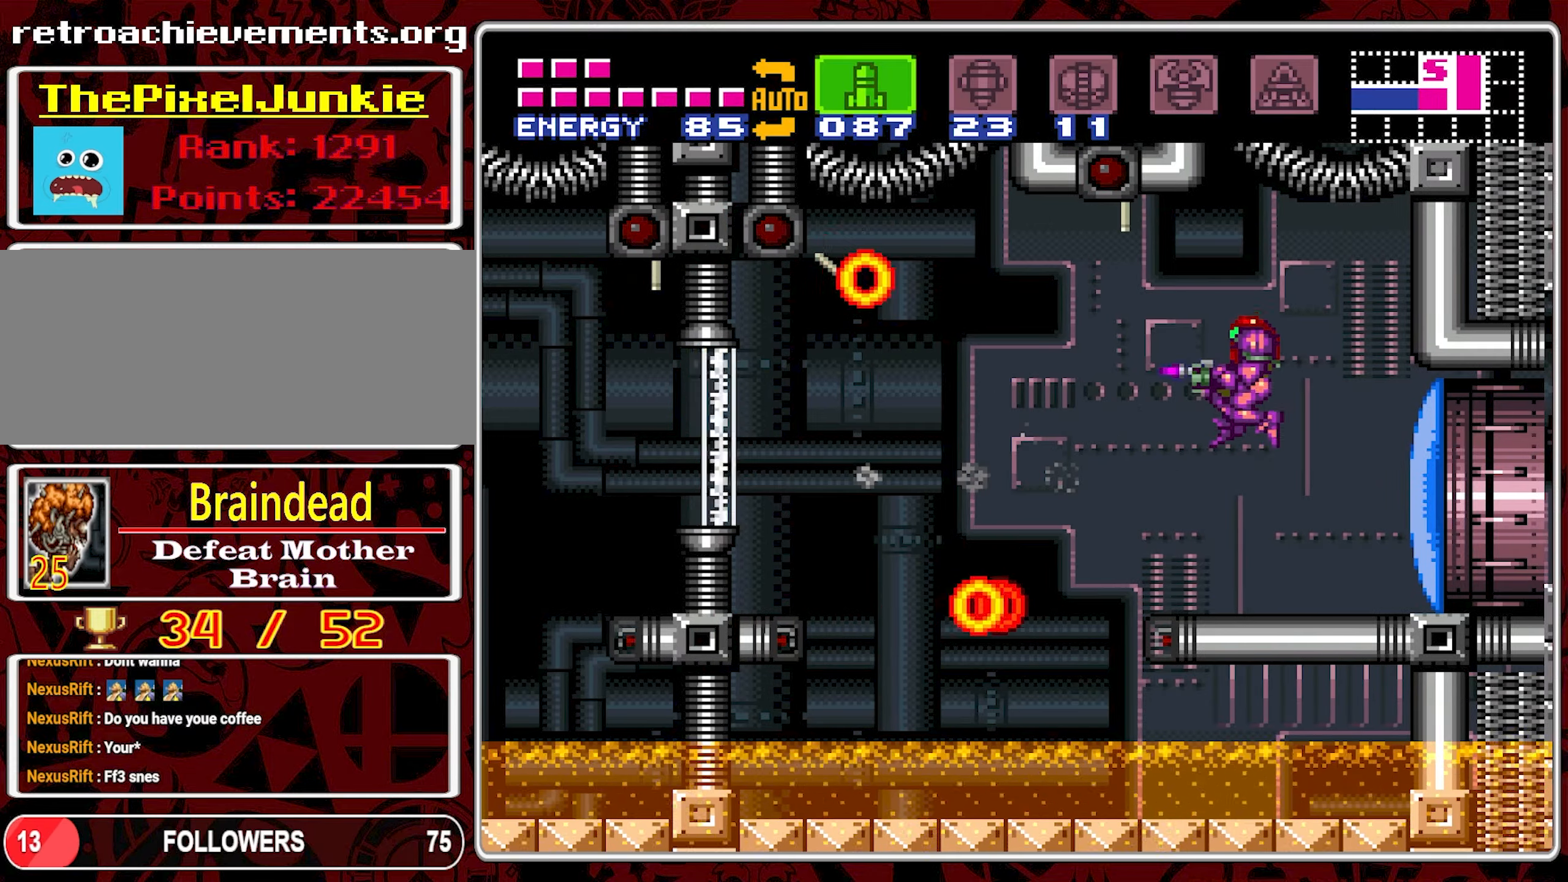
{"dt_ms": 500, "buttons": [], "events": [[100, "Y", "down"], [234, "Y", "up"], [284, "Y", "down"], [384, "Y", "up"]]}
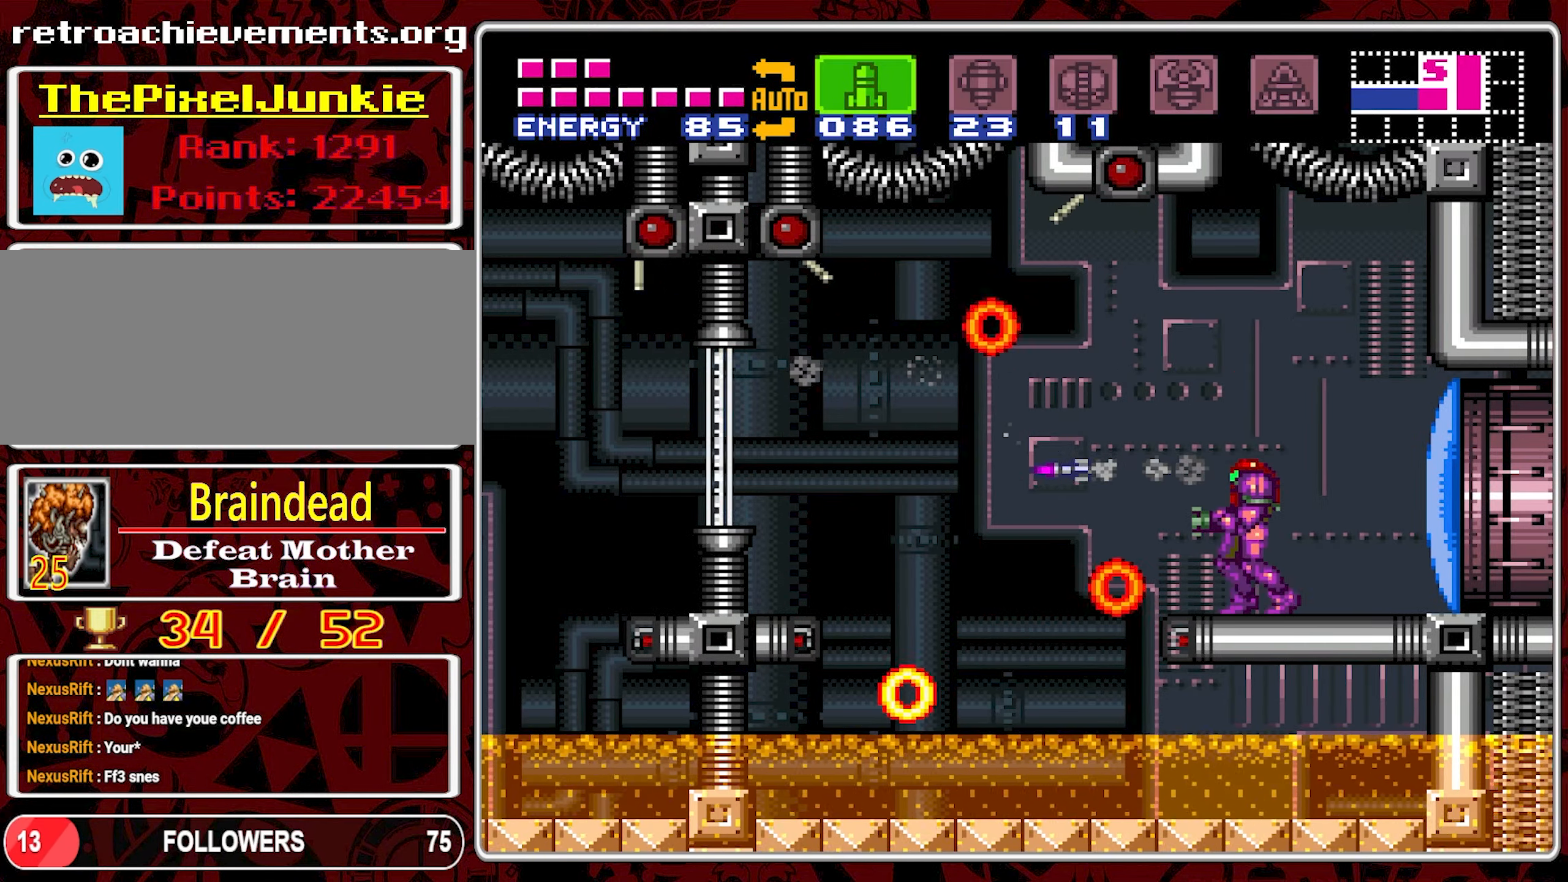
{"dt_ms": 500, "buttons": [], "events": [[34, "B", "down"], [134, "B", "up"], [217, "Y", "down"], [334, "Y", "up"], [400, "Y", "down"], [500, "Y", "up"]]}
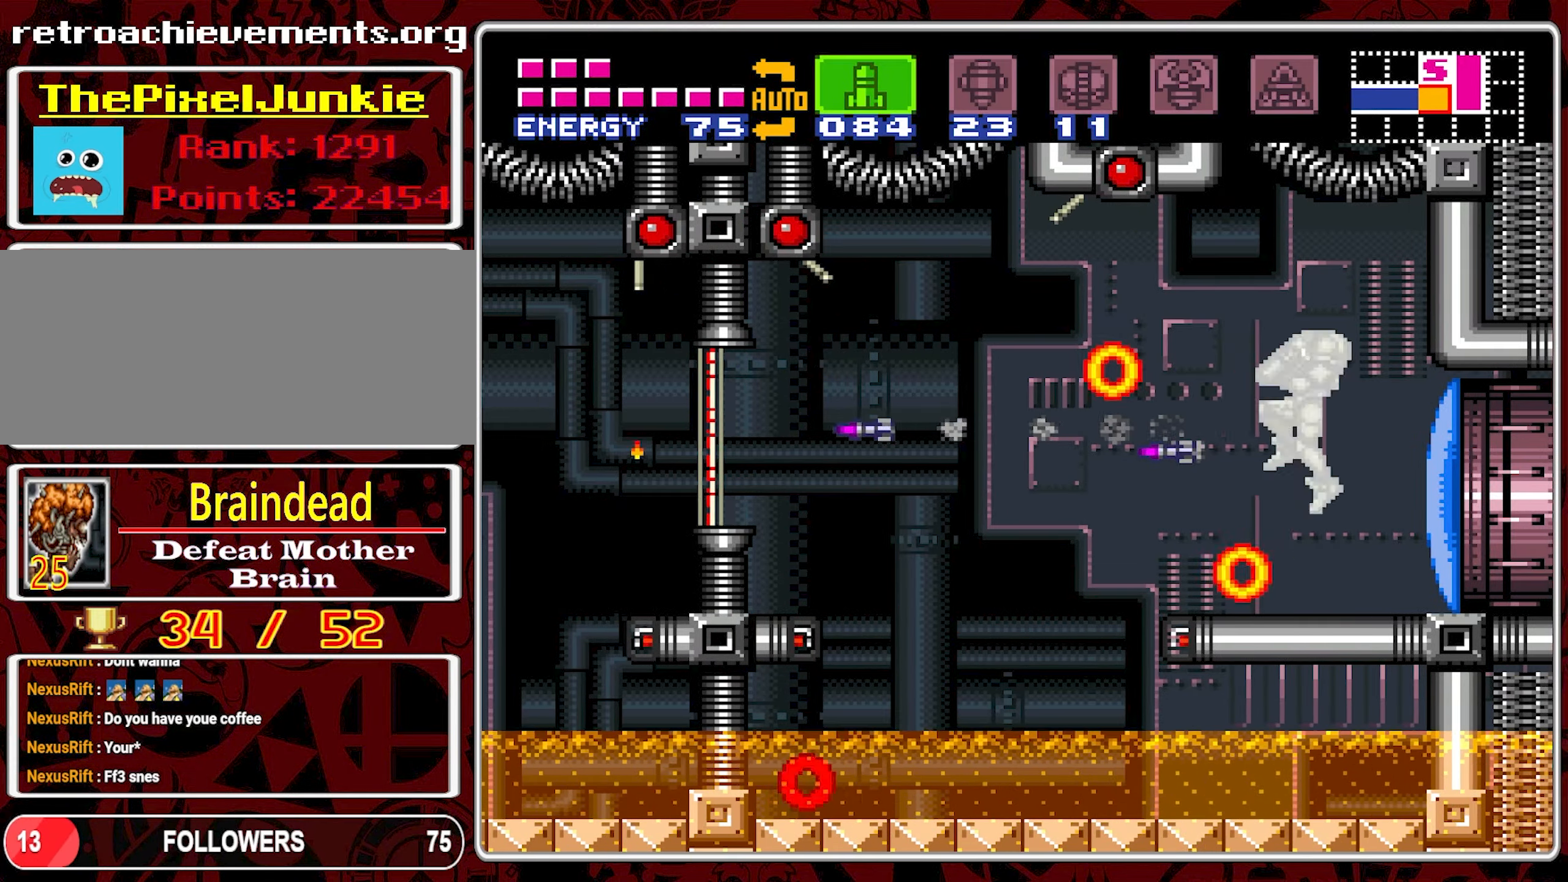
{"dt_ms": 500, "buttons": [], "events": []}
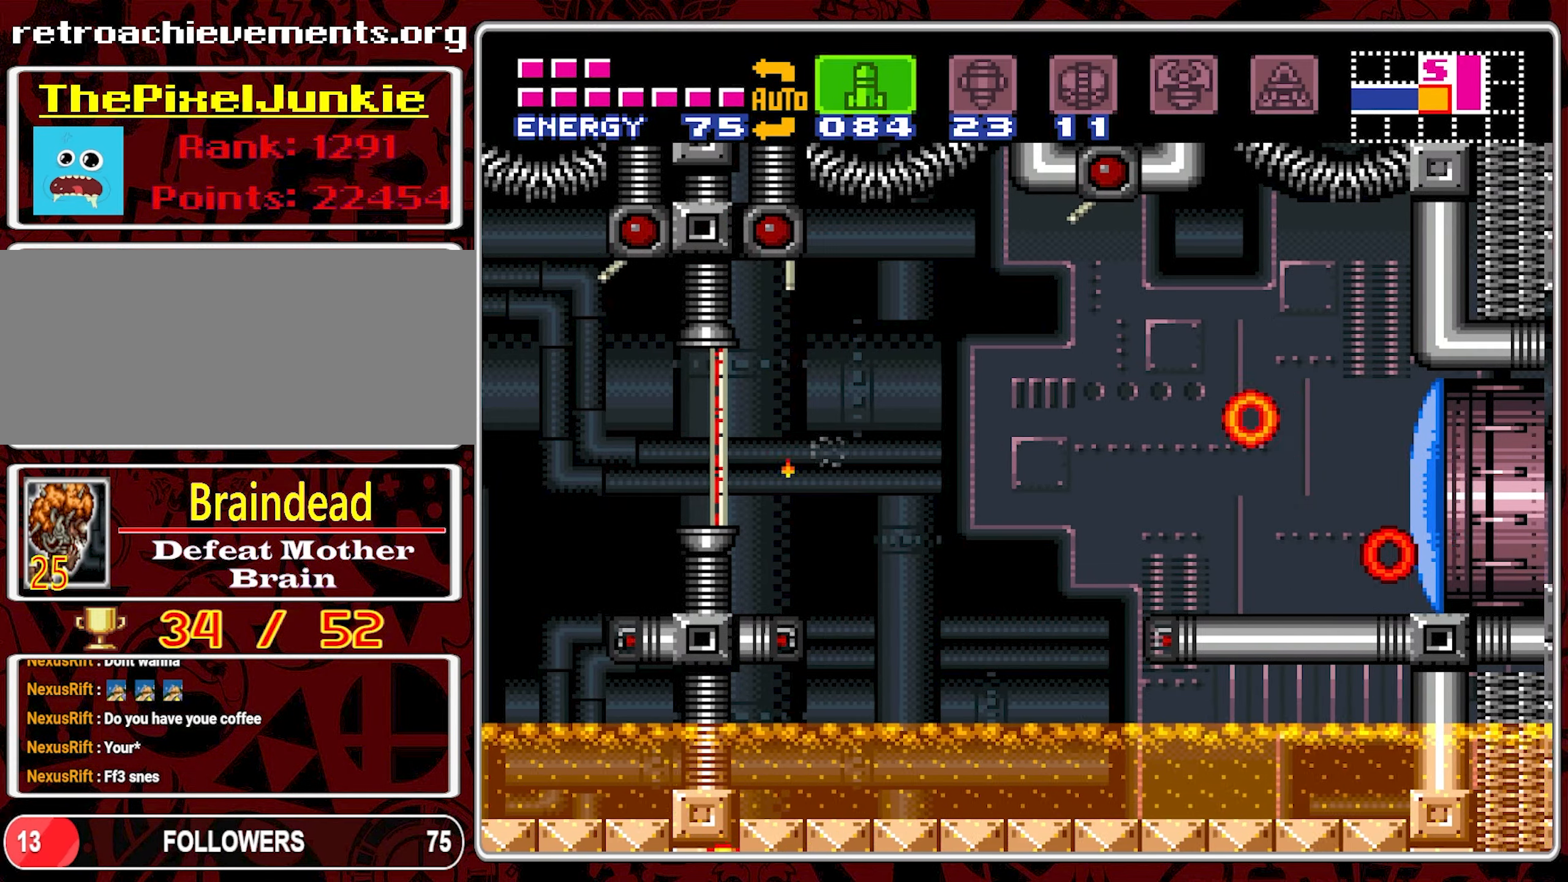
{"dt_ms": 500, "buttons": [], "events": [[34, "DPAD_LEFT", "down"], [217, "DPAD_LEFT", "up"], [300, "B", "down"], [350, "Y", "down"], [400, "B", "up"], [434, "Y", "up"]]}
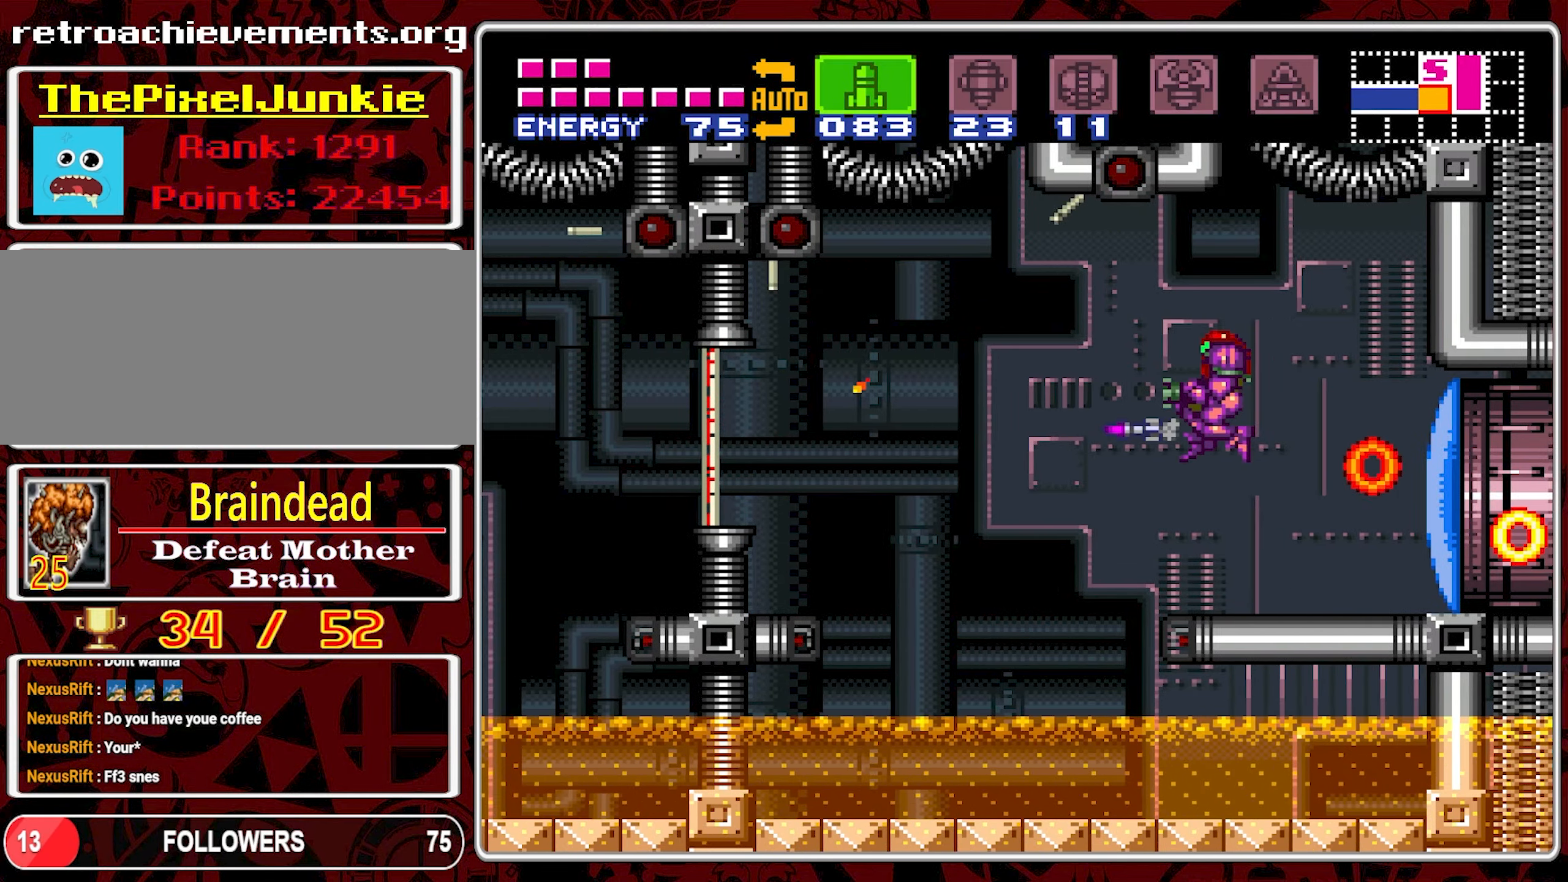
{"dt_ms": 500, "buttons": ["B"], "events": [[17, "Y", "down"], [100, "Y", "up"], [150, "Y", "down"], [217, "Y", "up"], [284, "Y", "down"], [384, "Y", "up"], [467, "B", "down"]]}
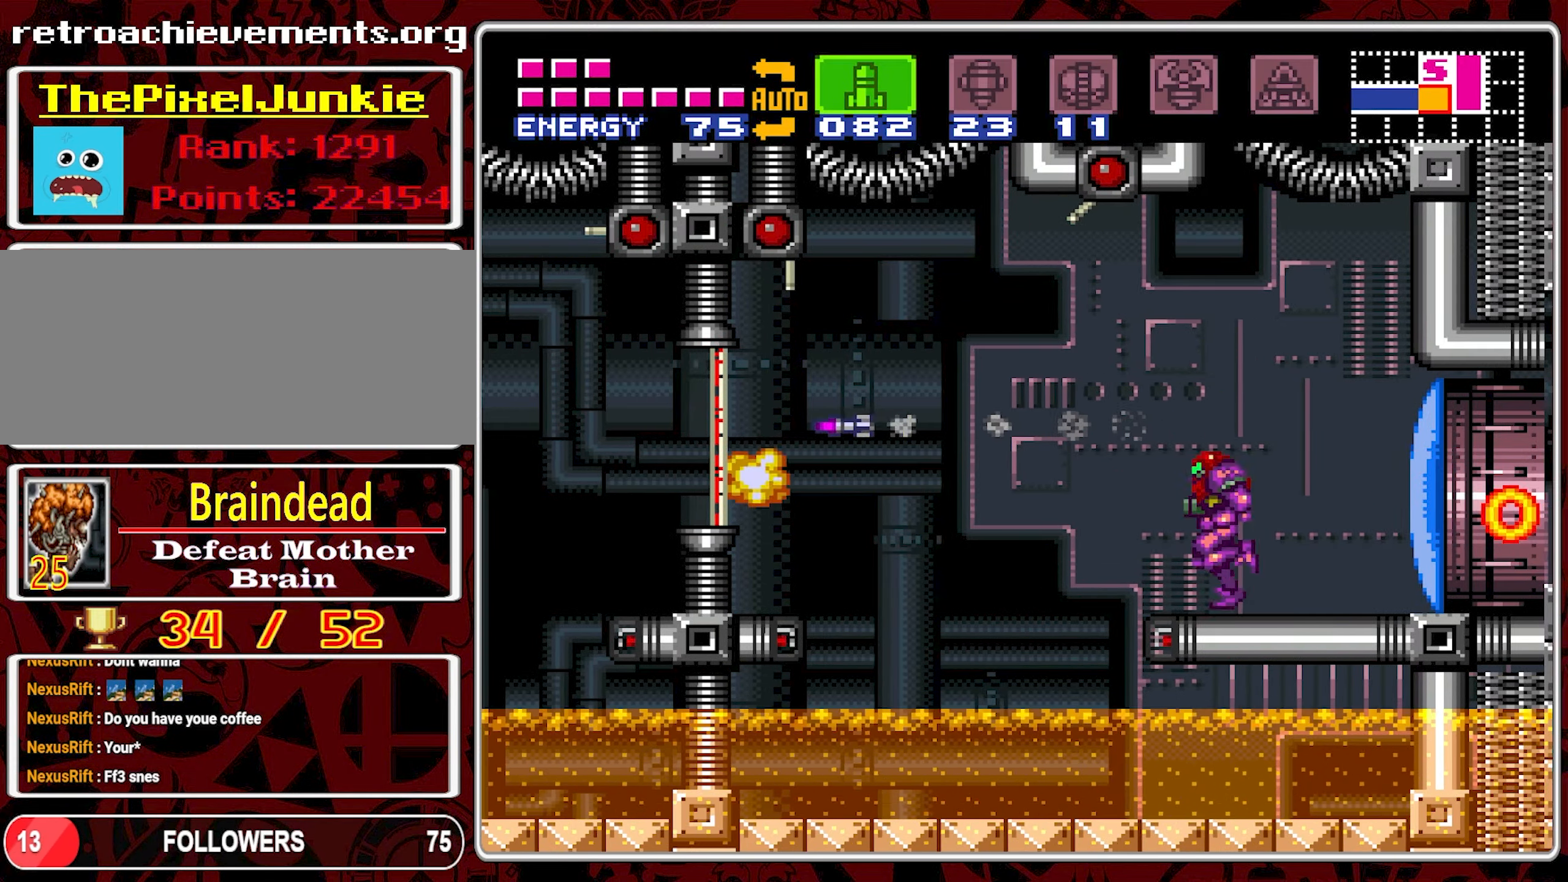
{"dt_ms": 500, "buttons": [], "events": [[84, "Y", "down"], [117, "B", "up"], [250, "Y", "up"], [334, "Y", "down"], [400, "Y", "up"]]}
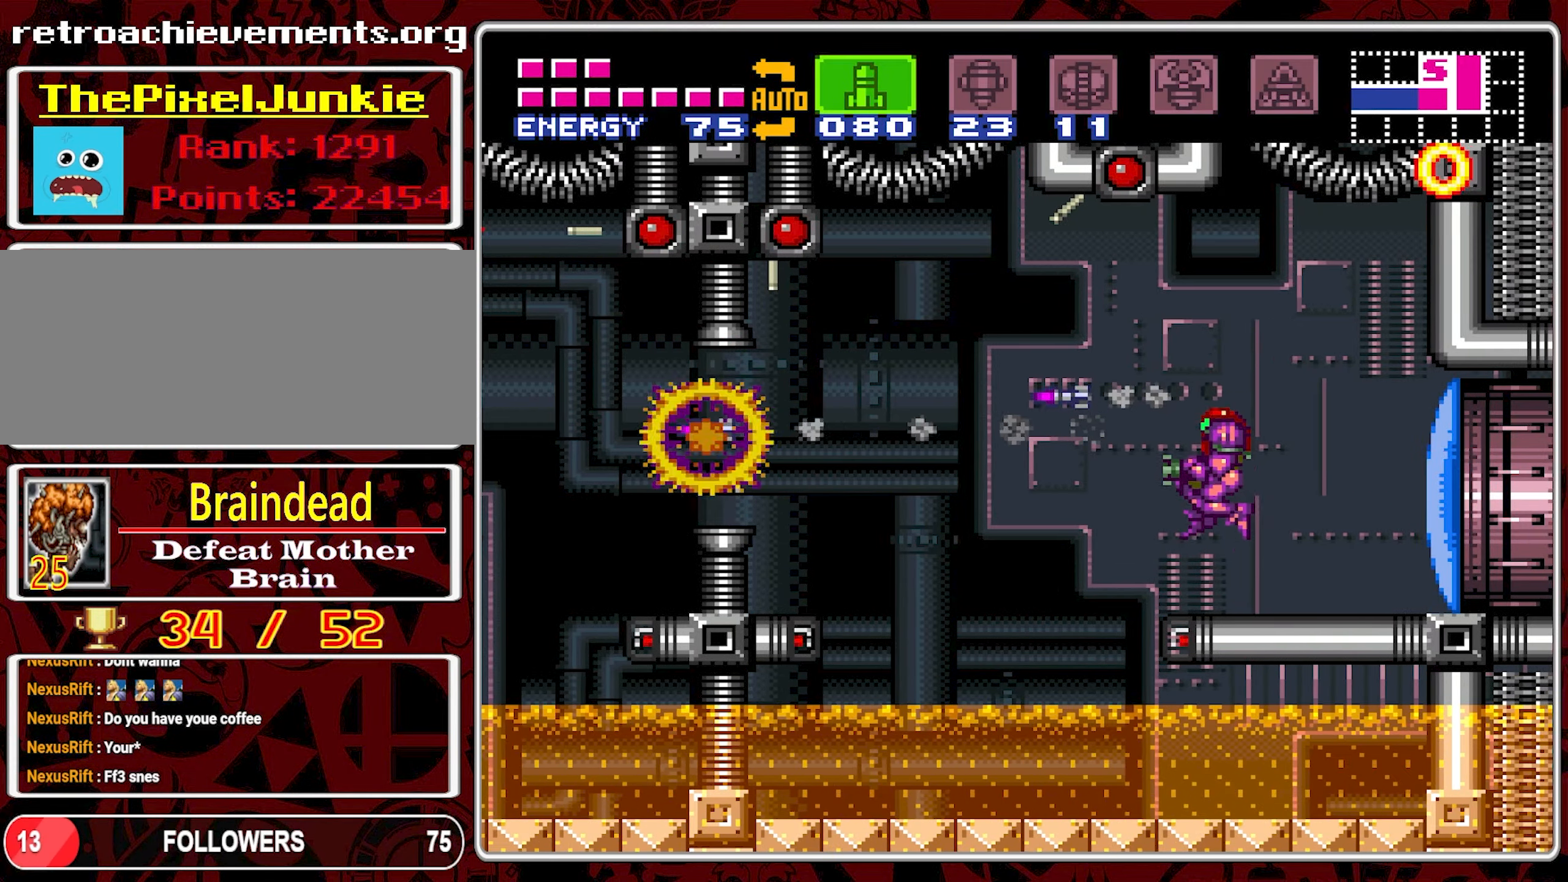
{"dt_ms": 500, "buttons": ["DPAD_LEFT"], "events": [[267, "SELECT", "down"], [417, "SELECT", "up"], [500, "DPAD_LEFT", "down"]]}
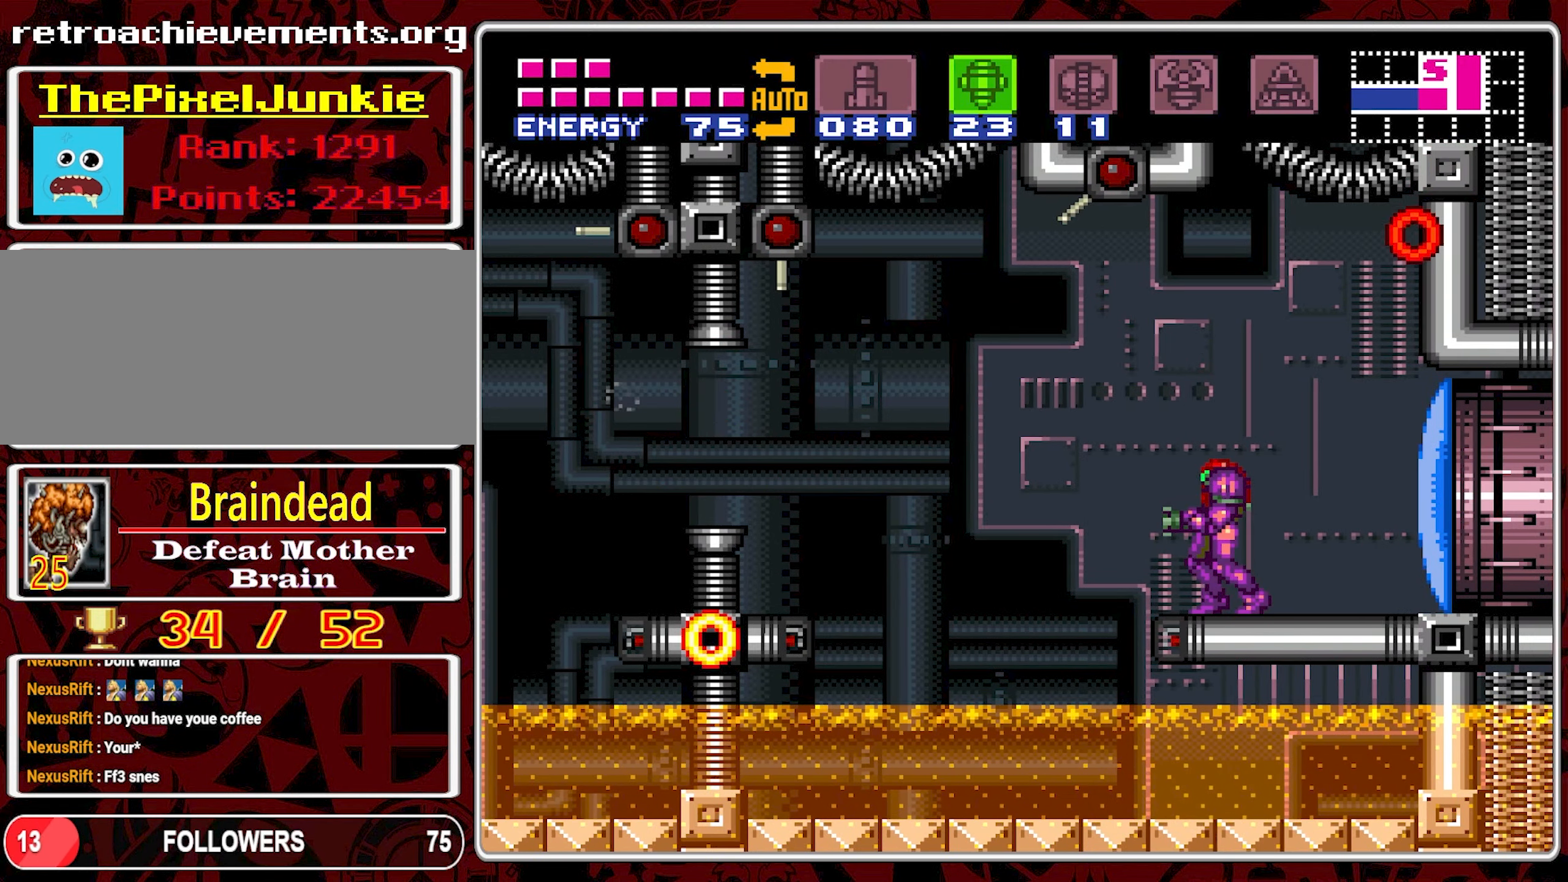
{"dt_ms": 500, "buttons": ["DPAD_LEFT"], "events": [[134, "B", "down"], [434, "B", "up"]]}
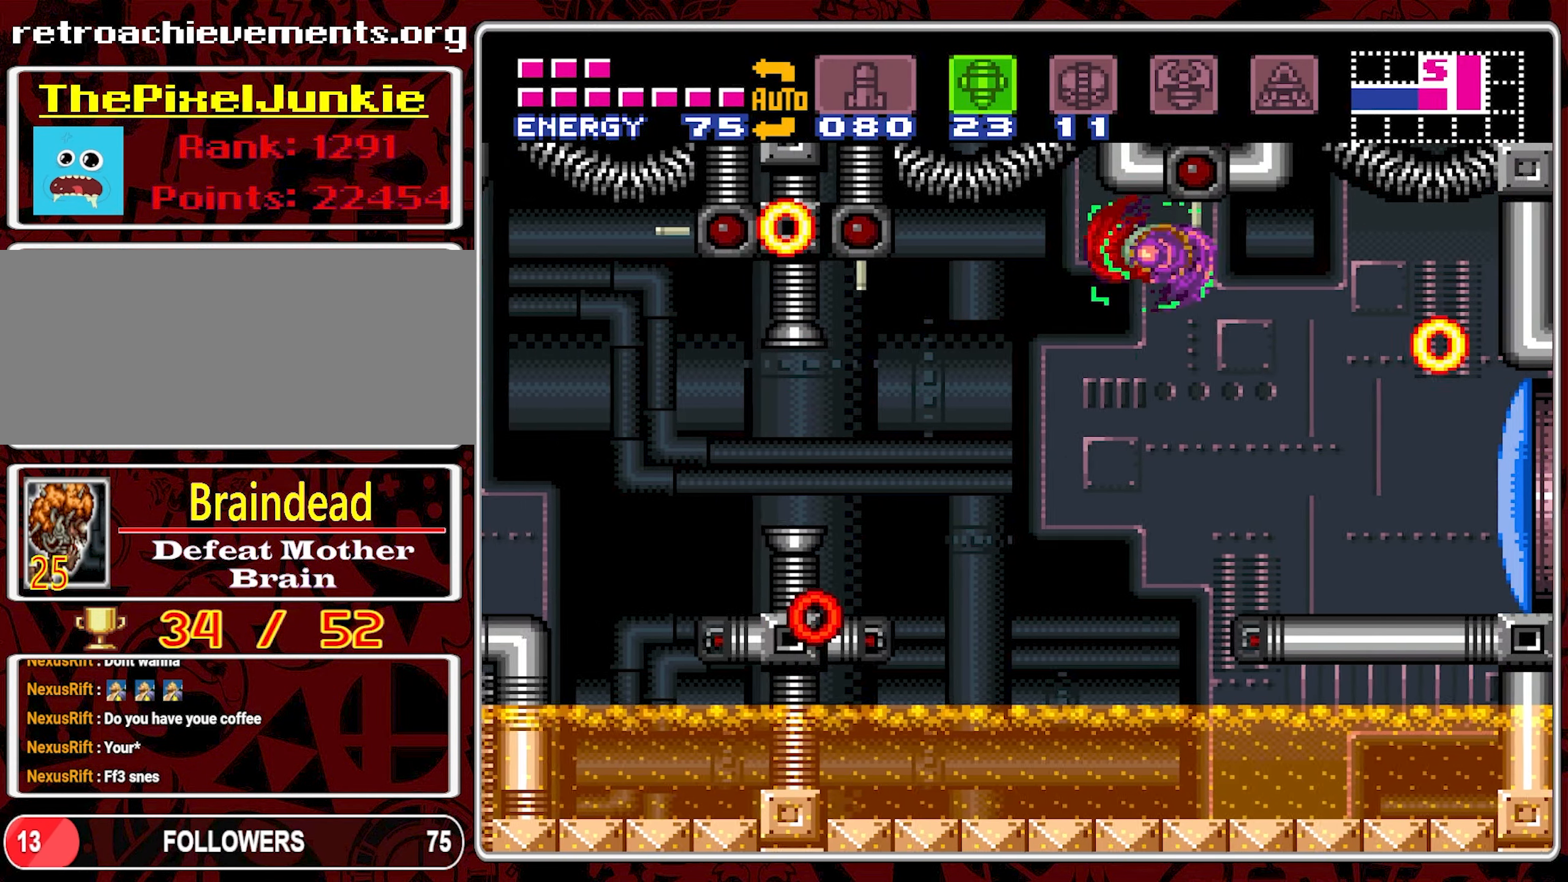
{"dt_ms": 500, "buttons": ["DPAD_LEFT"], "events": []}